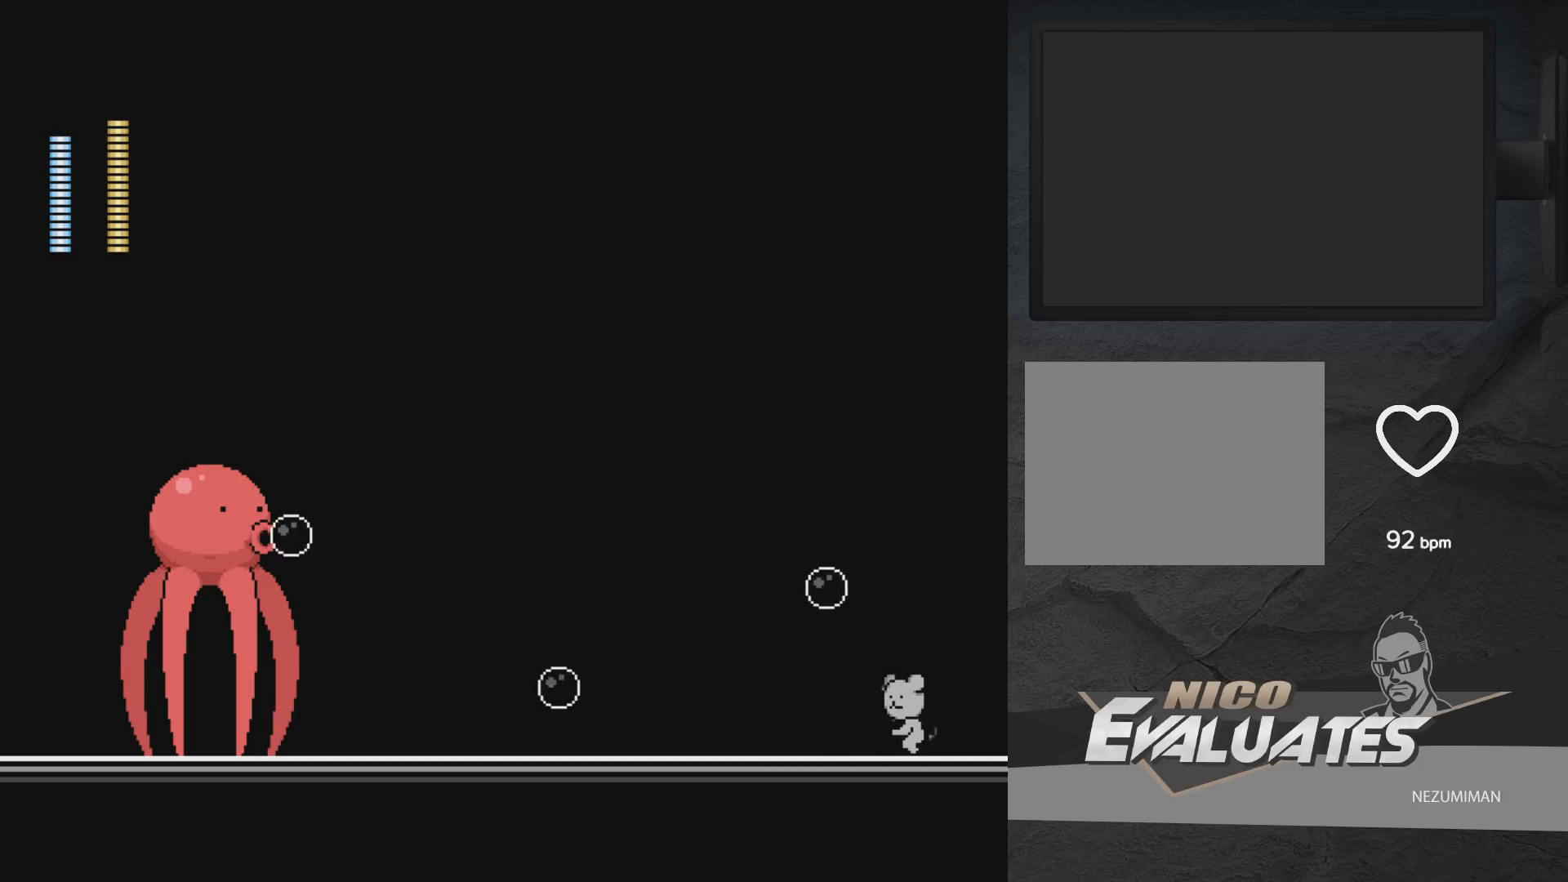
Gameplay with a controller (Xbox layout); each line is a JSON object with the inputs held at the frame after it. "events" lists button and stick changes between this image and that frame as [ms after this image, input, new state], when the widget could be followed in between. Not read: L2 R2.
{"buttons": [], "left_stick": "center", "right_stick": "center", "events": [[267, "DPAD_LEFT", "up"]]}
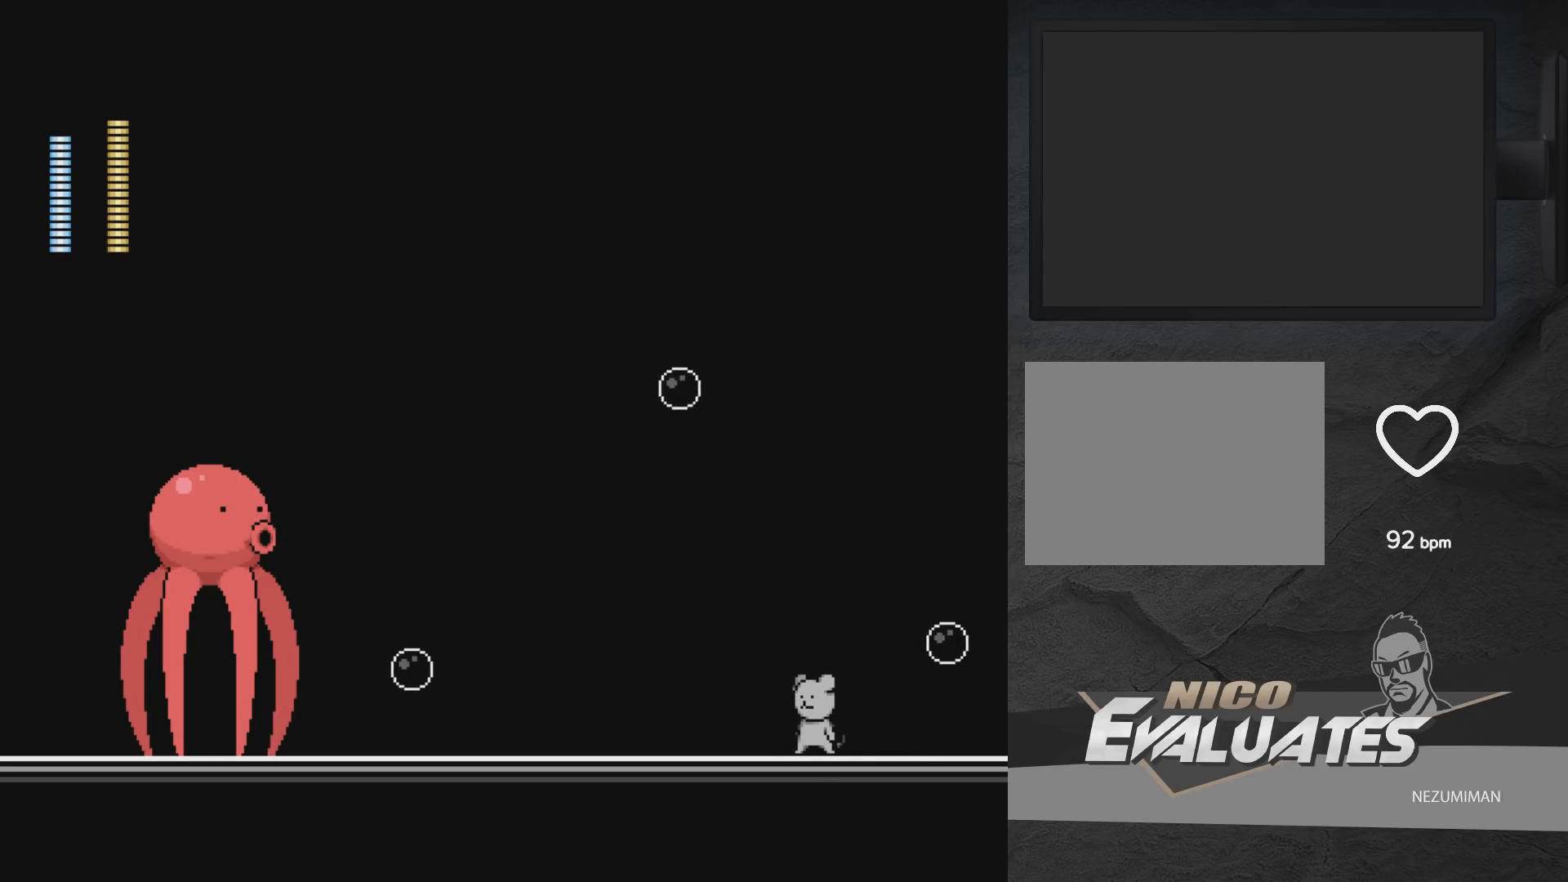
{"buttons": [], "left_stick": "center", "right_stick": "center", "events": [[67, "DPAD_RIGHT", "down"], [383, "DPAD_RIGHT", "up"]]}
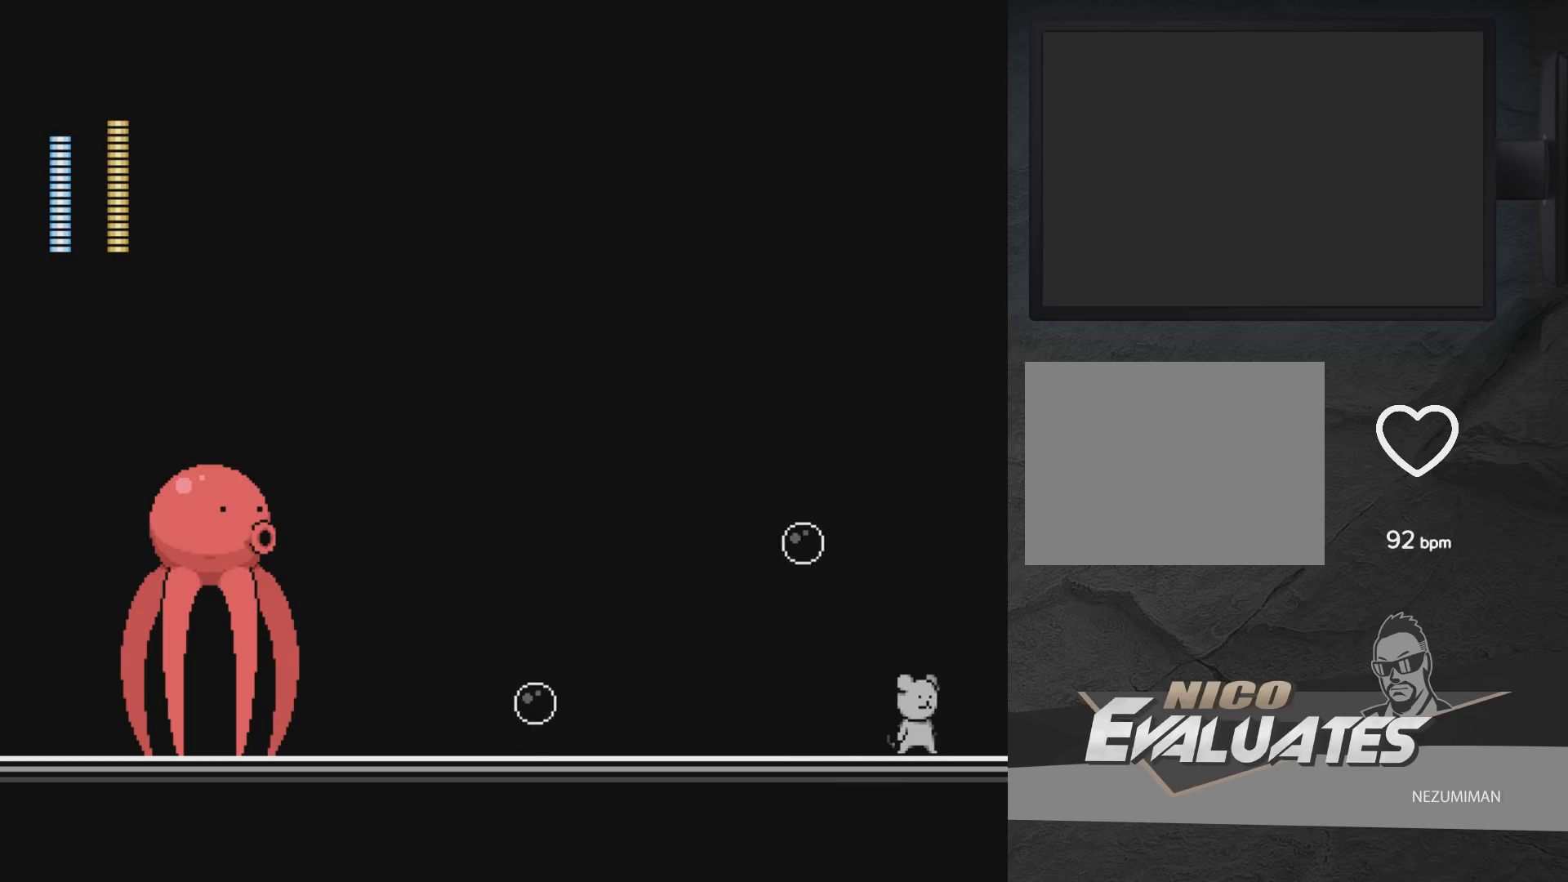
{"buttons": [], "left_stick": "center", "right_stick": "center", "events": [[67, "DPAD_LEFT", "down"], [383, "DPAD_LEFT", "up"]]}
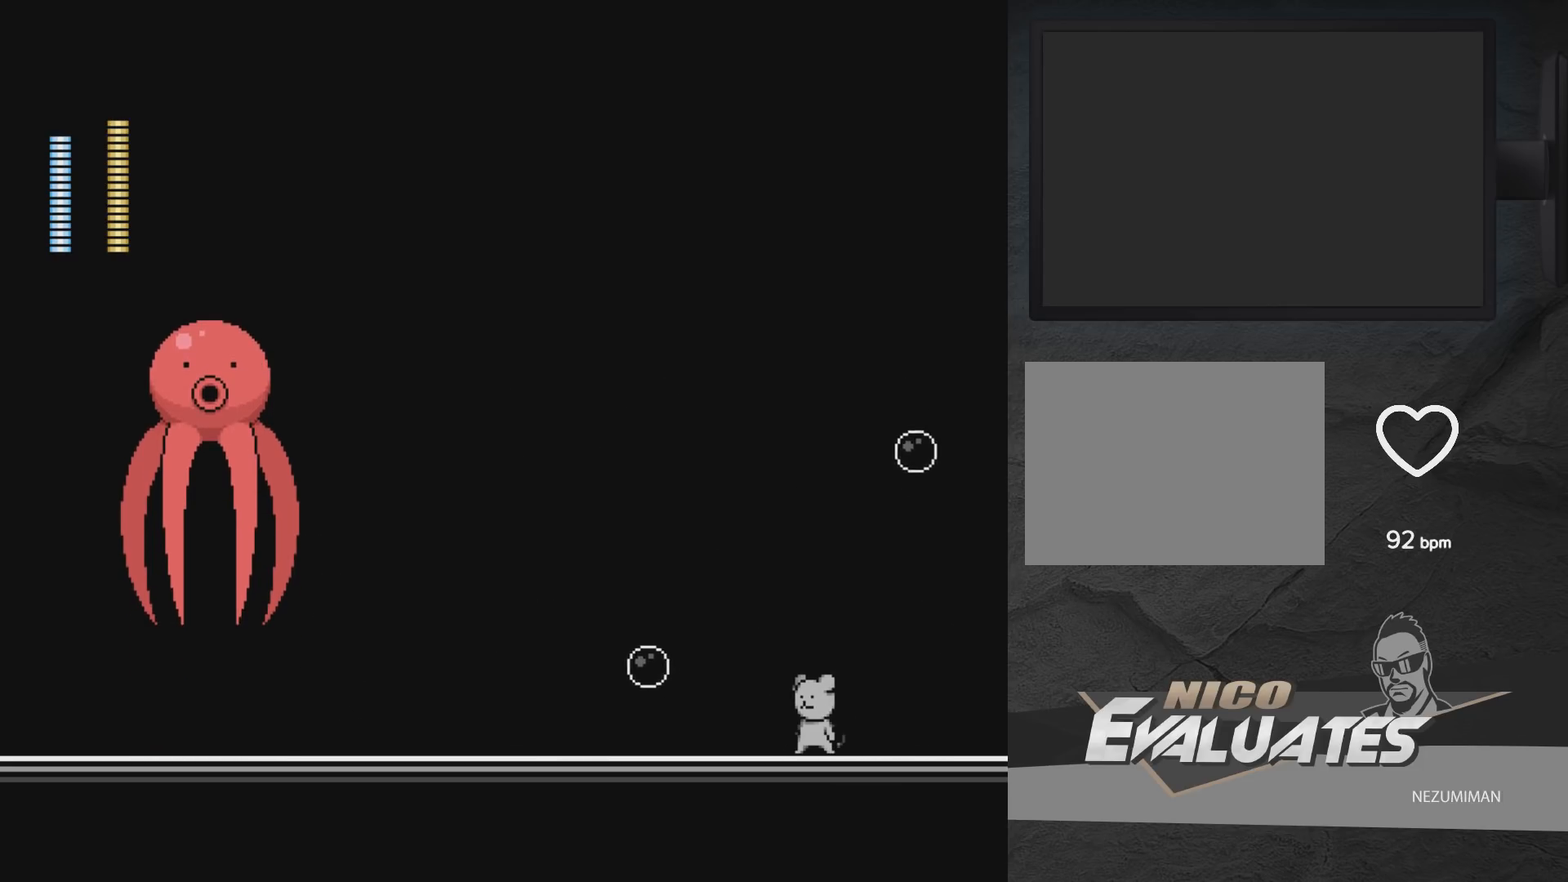
{"buttons": ["A"], "left_stick": "center", "right_stick": "center", "events": [[233, "DPAD_RIGHT", "down"], [417, "A", "down"], [483, "DPAD_RIGHT", "up"]]}
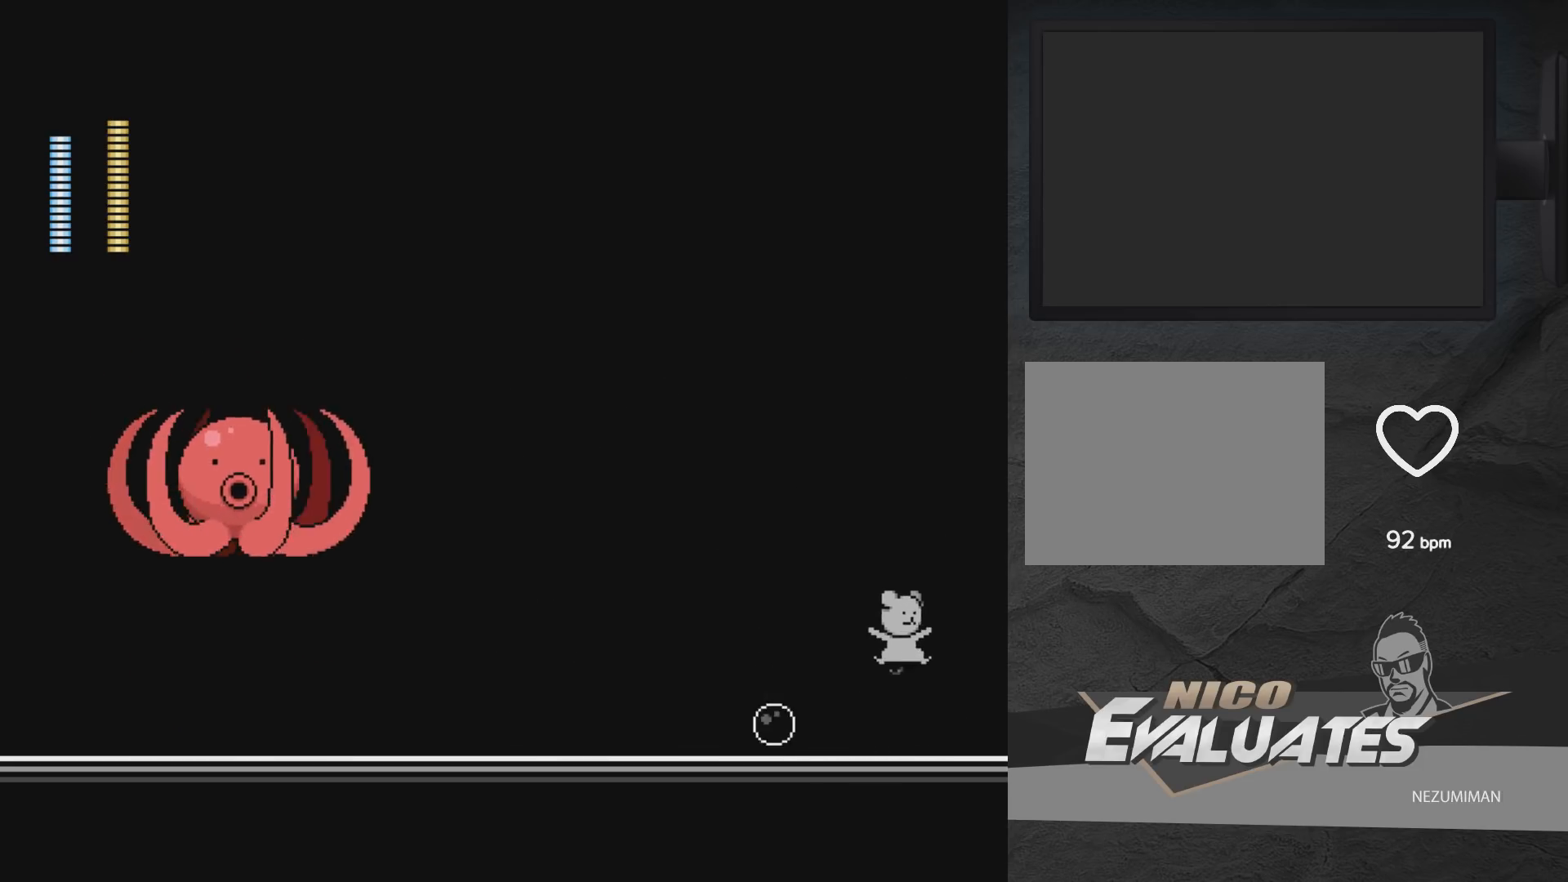
{"buttons": ["DPAD_RIGHT"], "left_stick": "center", "right_stick": "center", "events": [[17, "DPAD_LEFT", "down"], [233, "X", "down"], [300, "DPAD_LEFT", "up"], [350, "X", "up"], [483, "A", "up"], [483, "DPAD_RIGHT", "down"]]}
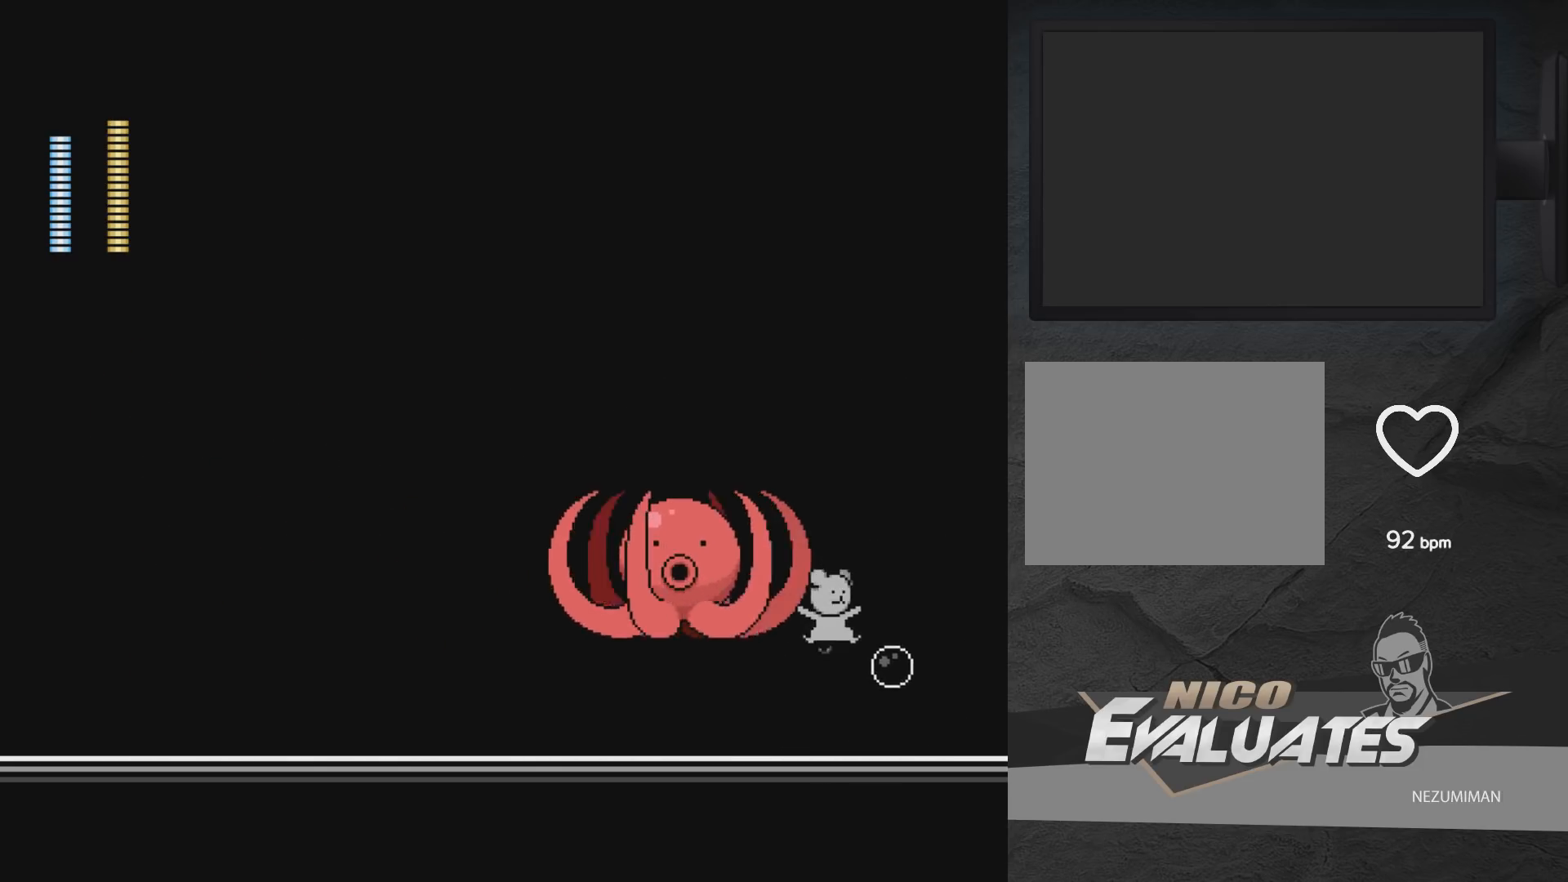
{"buttons": ["DPAD_RIGHT"], "left_stick": "center", "right_stick": "center", "events": [[133, "DPAD_RIGHT", "up"], [383, "DPAD_RIGHT", "down"]]}
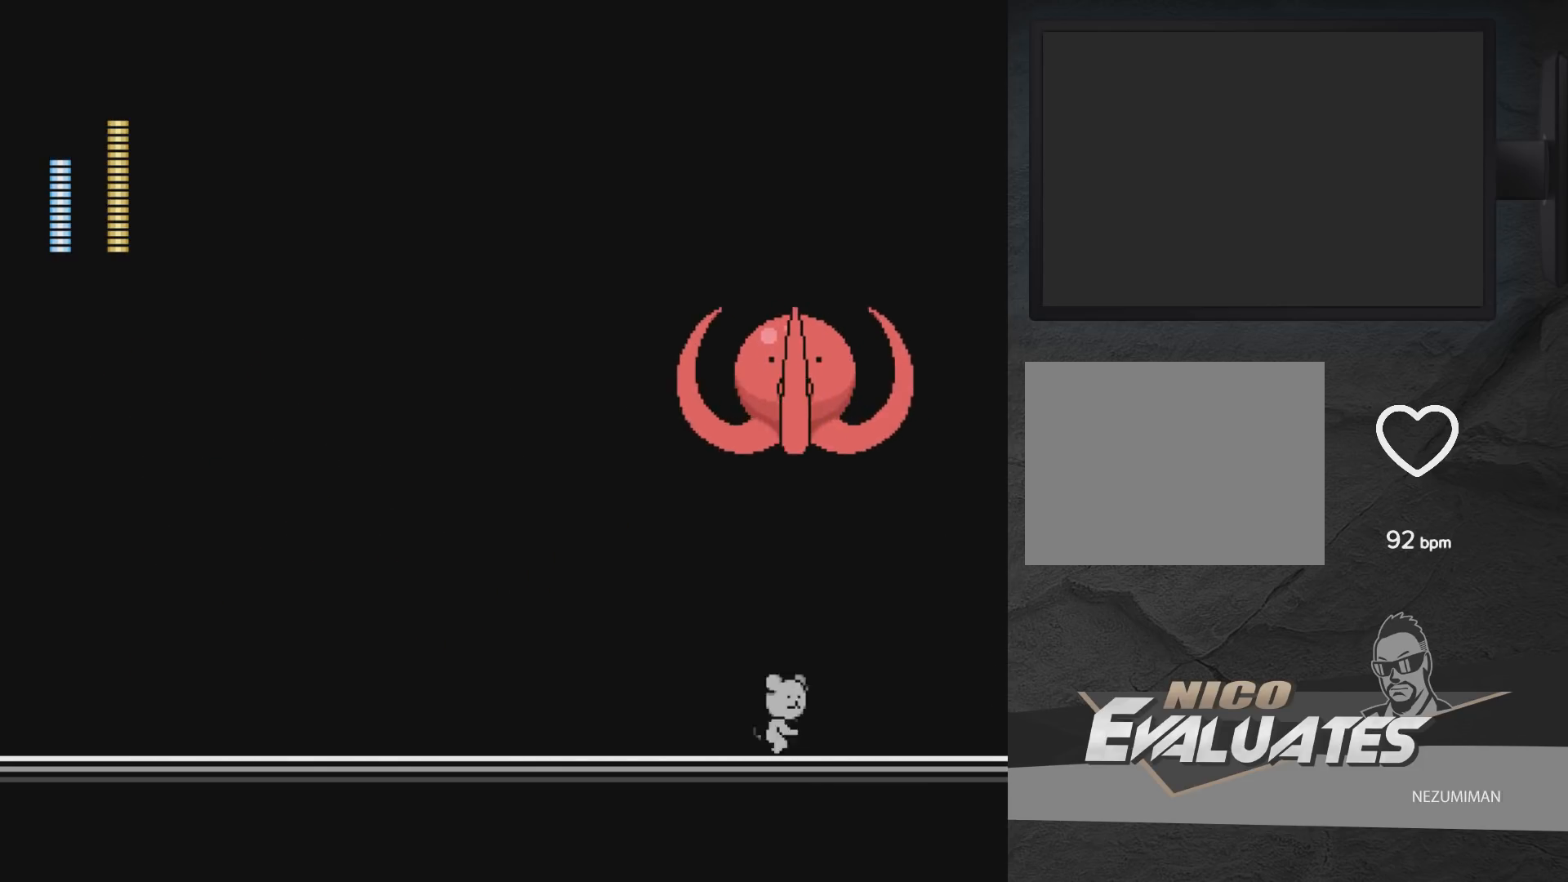
{"buttons": ["A"], "left_stick": "center", "right_stick": "center", "events": [[117, "A", "down"], [367, "DPAD_RIGHT", "up"], [383, "X", "down"], [400, "DPAD_LEFT", "down"], [433, "X", "up"], [483, "DPAD_LEFT", "up"]]}
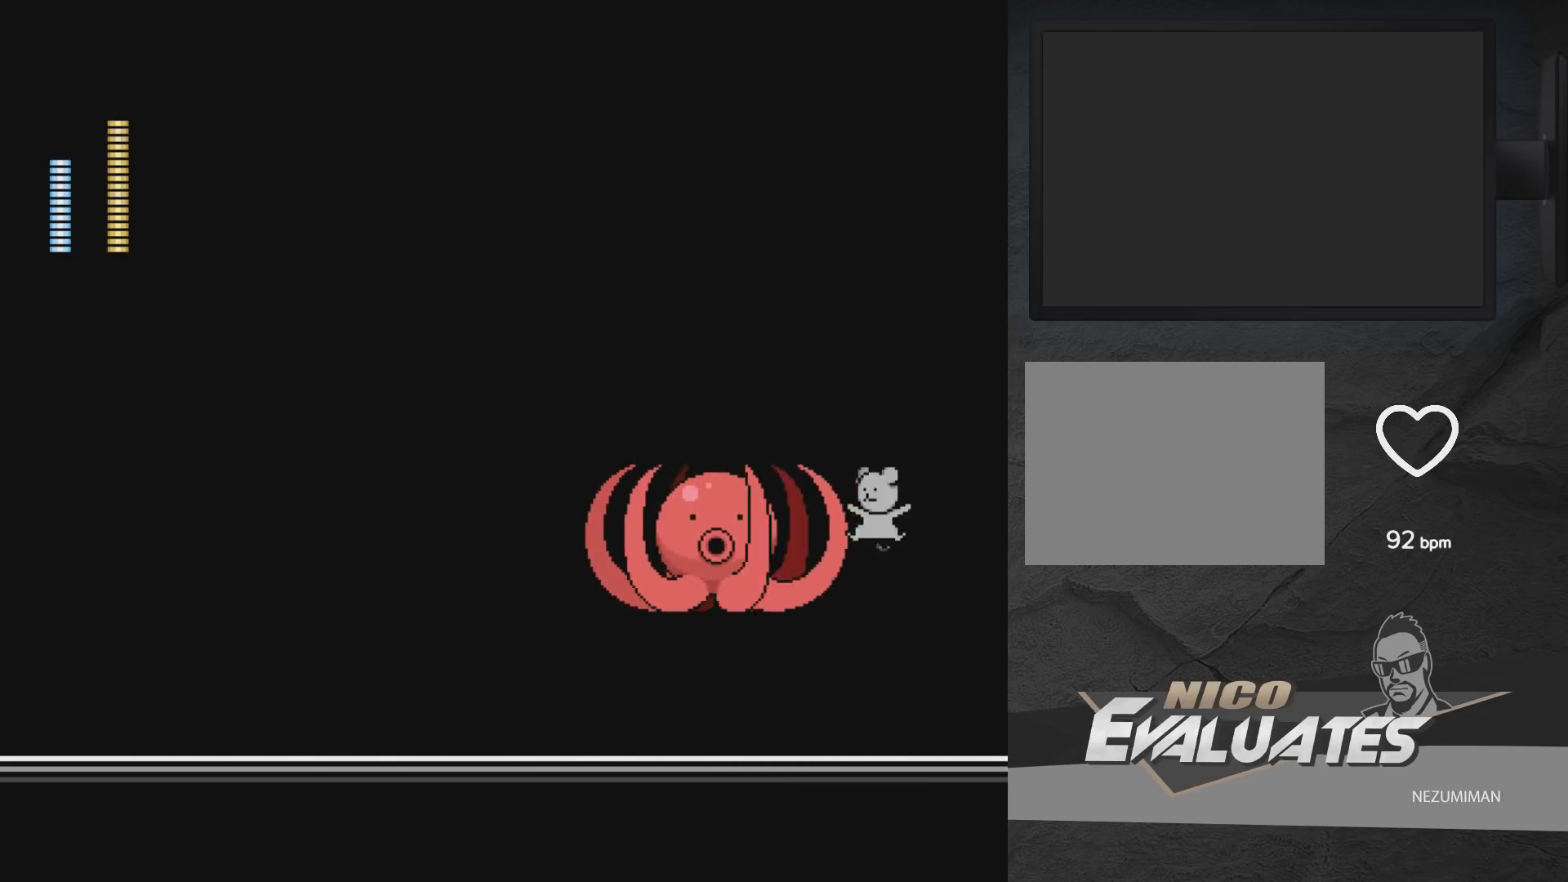
{"buttons": [], "left_stick": "center", "right_stick": "center", "events": [[33, "X", "down"], [83, "X", "up"], [117, "X", "down"], [283, "A", "up"], [283, "X", "up"]]}
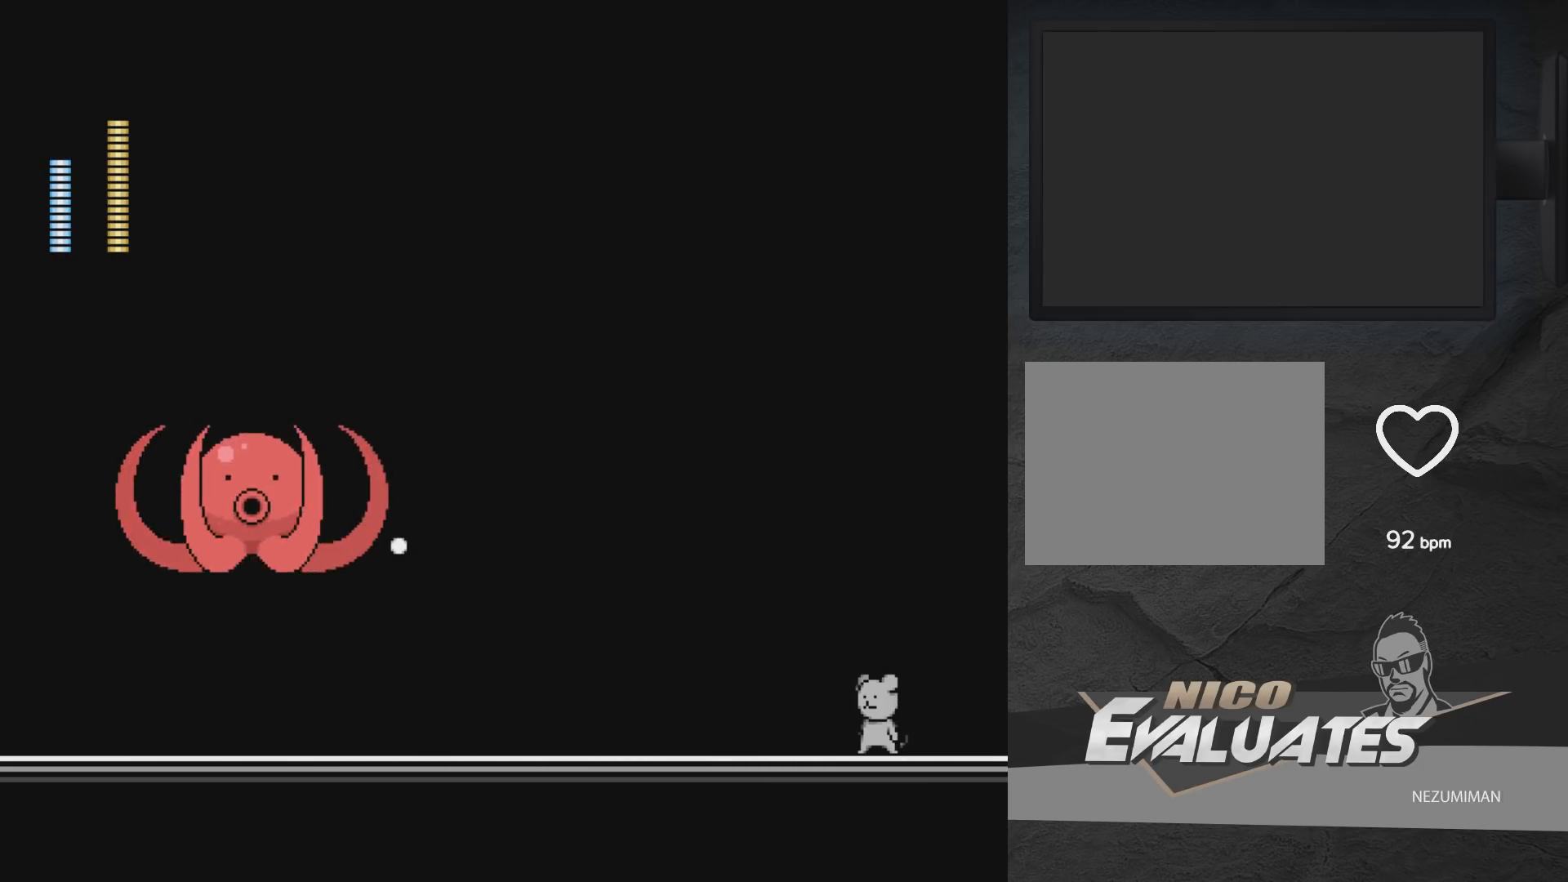
{"buttons": ["A"], "left_stick": "center", "right_stick": "center", "events": [[450, "A", "down"]]}
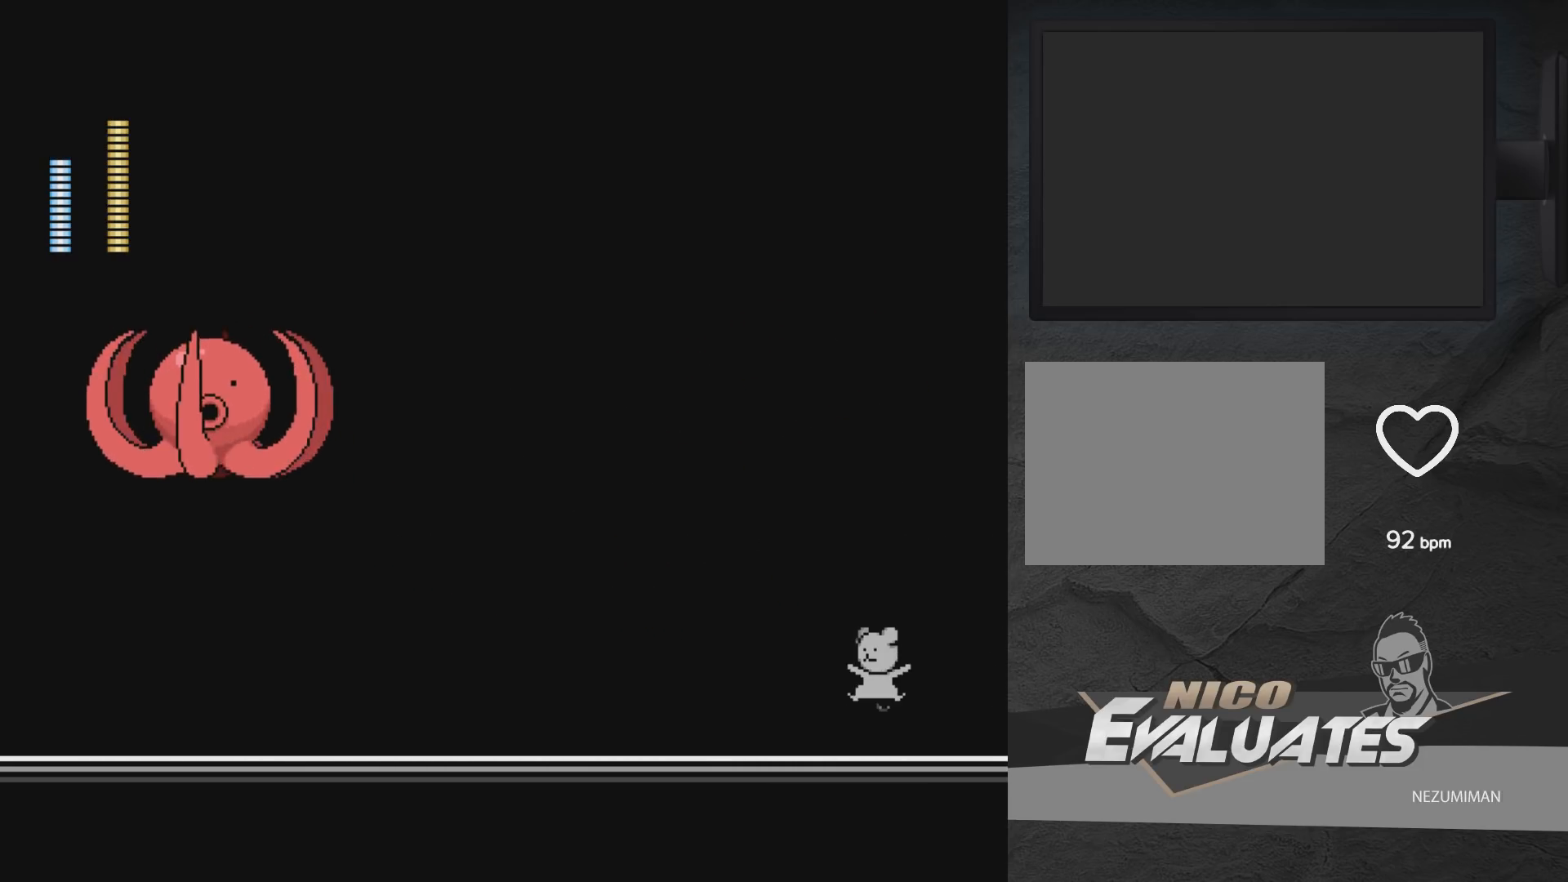
{"buttons": ["DPAD_LEFT"], "left_stick": "center", "right_stick": "center", "events": [[200, "X", "down"], [233, "A", "up"], [250, "X", "up"], [317, "X", "down"], [400, "X", "up"], [417, "DPAD_LEFT", "down"]]}
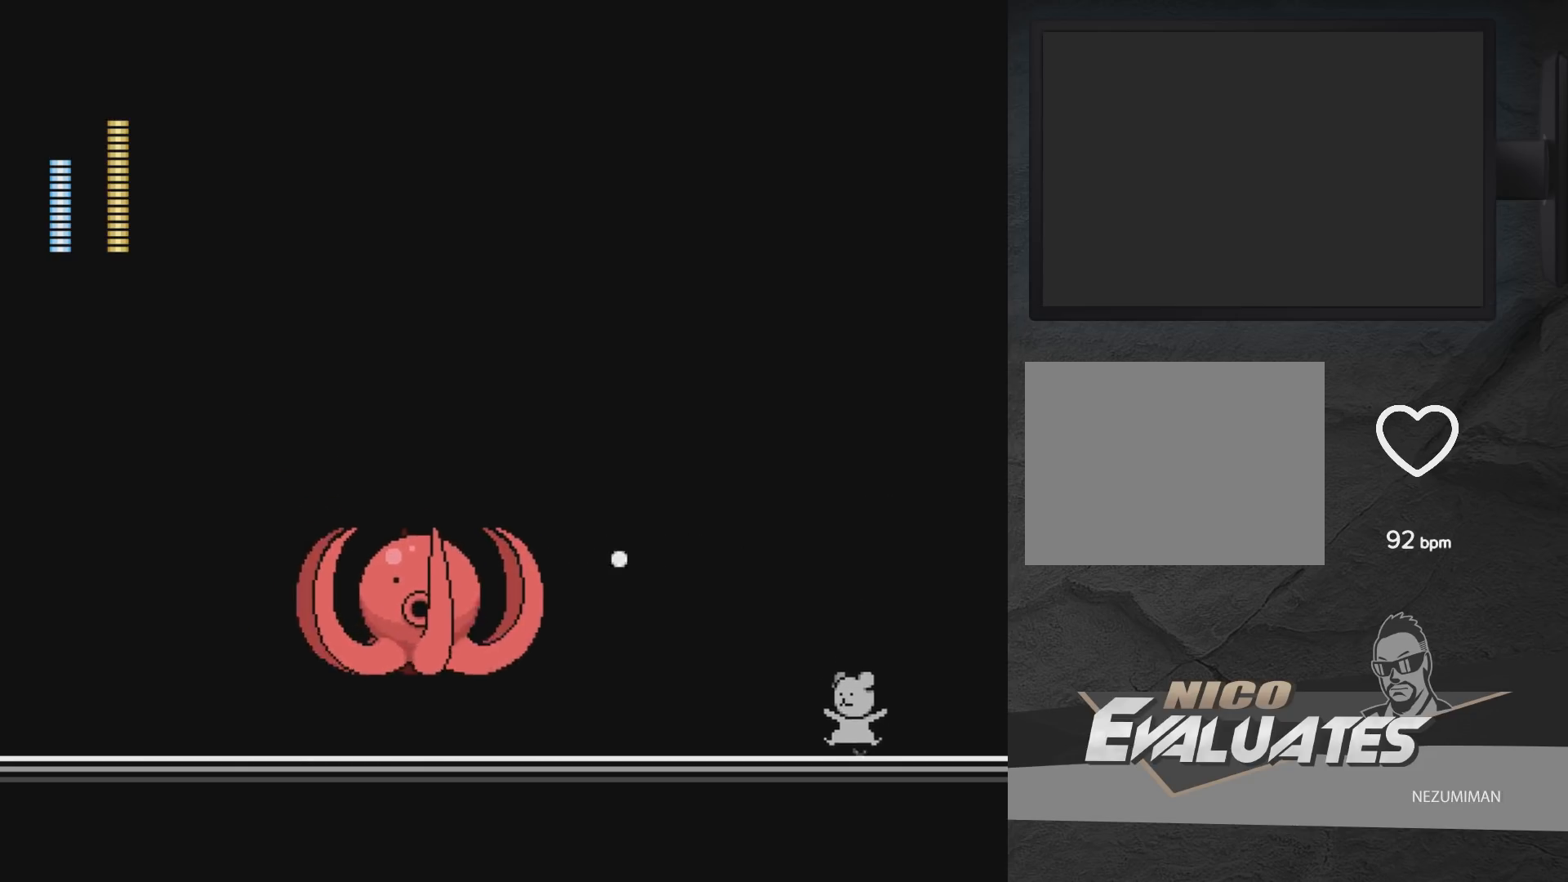
{"buttons": ["DPAD_LEFT"], "left_stick": "center", "right_stick": "center", "events": [[117, "DPAD_LEFT", "up"], [200, "DPAD_RIGHT", "down"], [333, "DPAD_RIGHT", "up"], [367, "DPAD_LEFT", "down"]]}
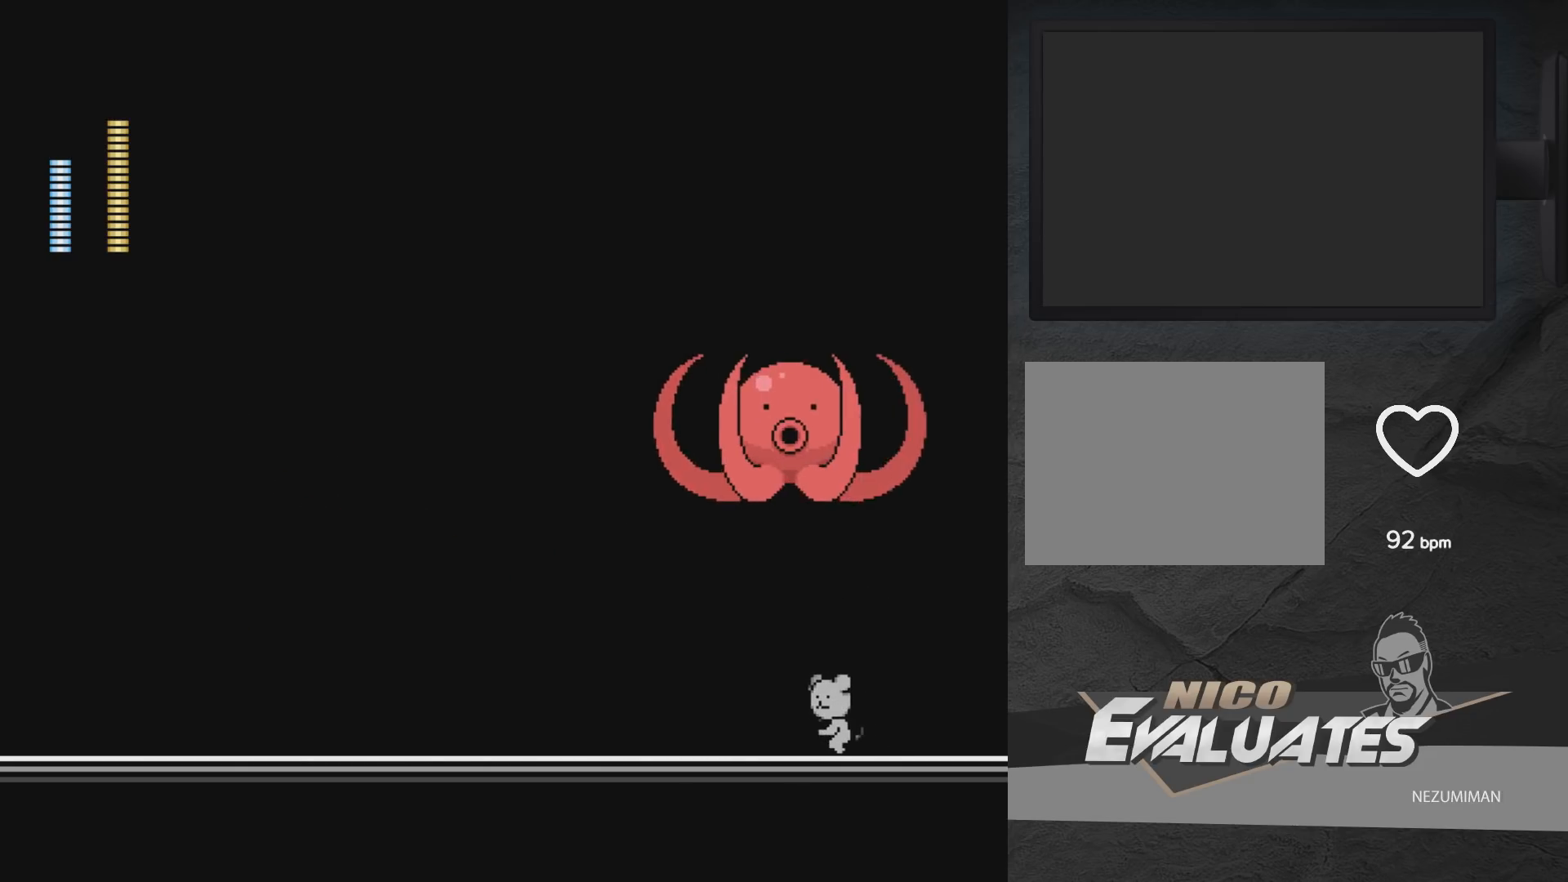
{"buttons": ["DPAD_RIGHT"], "left_stick": "center", "right_stick": "center", "events": [[417, "DPAD_LEFT", "up"], [467, "DPAD_RIGHT", "down"]]}
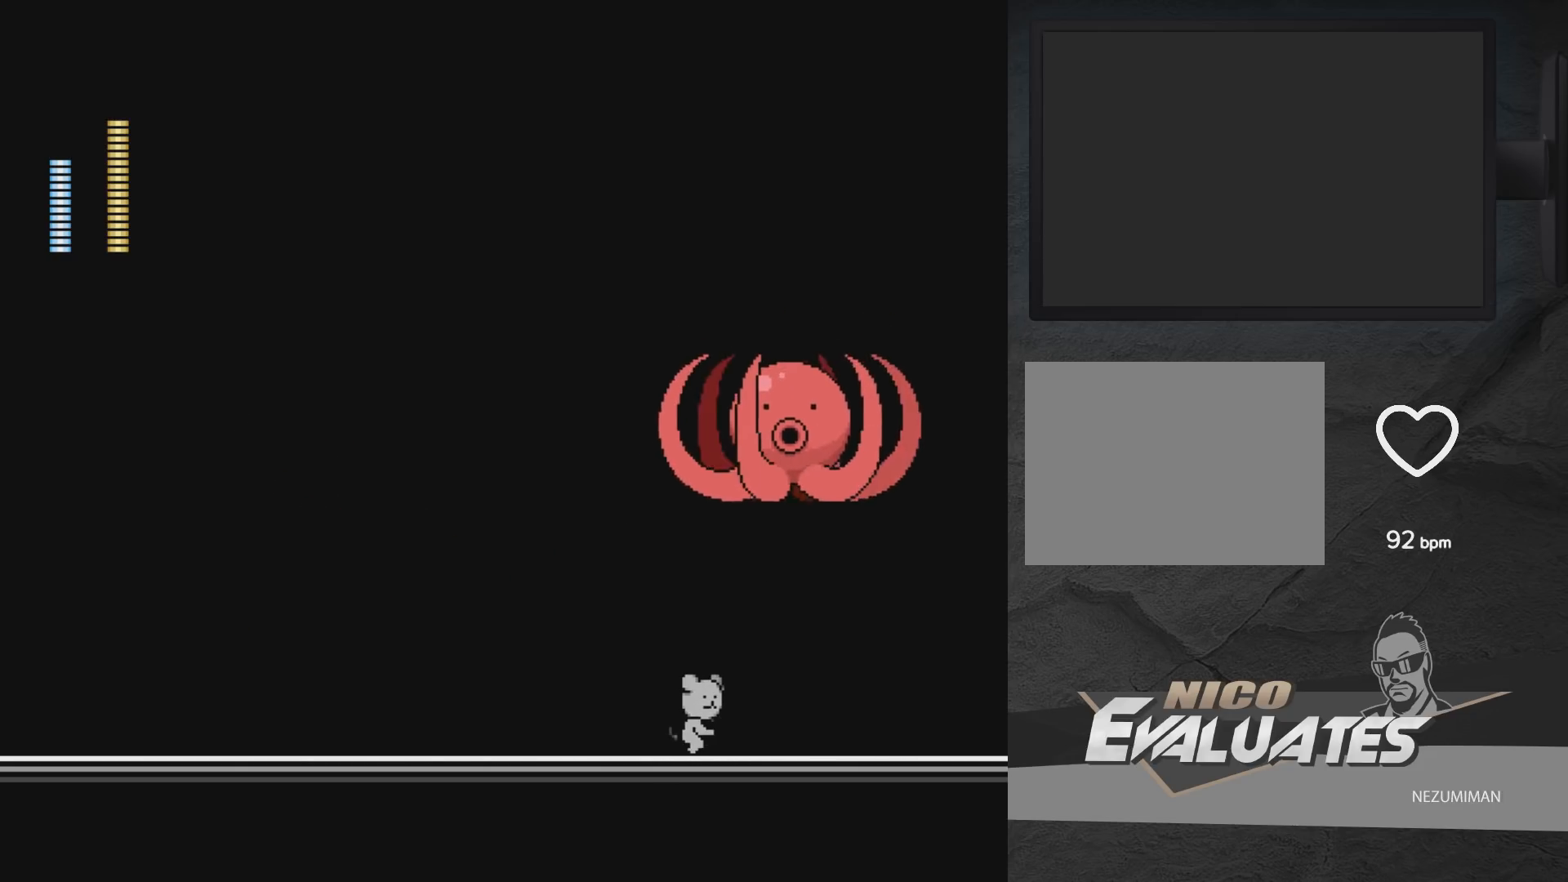
{"buttons": [], "left_stick": "center", "right_stick": "center", "events": [[233, "DPAD_DOWN", "down"], [450, "DPAD_DOWN", "up"], [483, "DPAD_RIGHT", "up"]]}
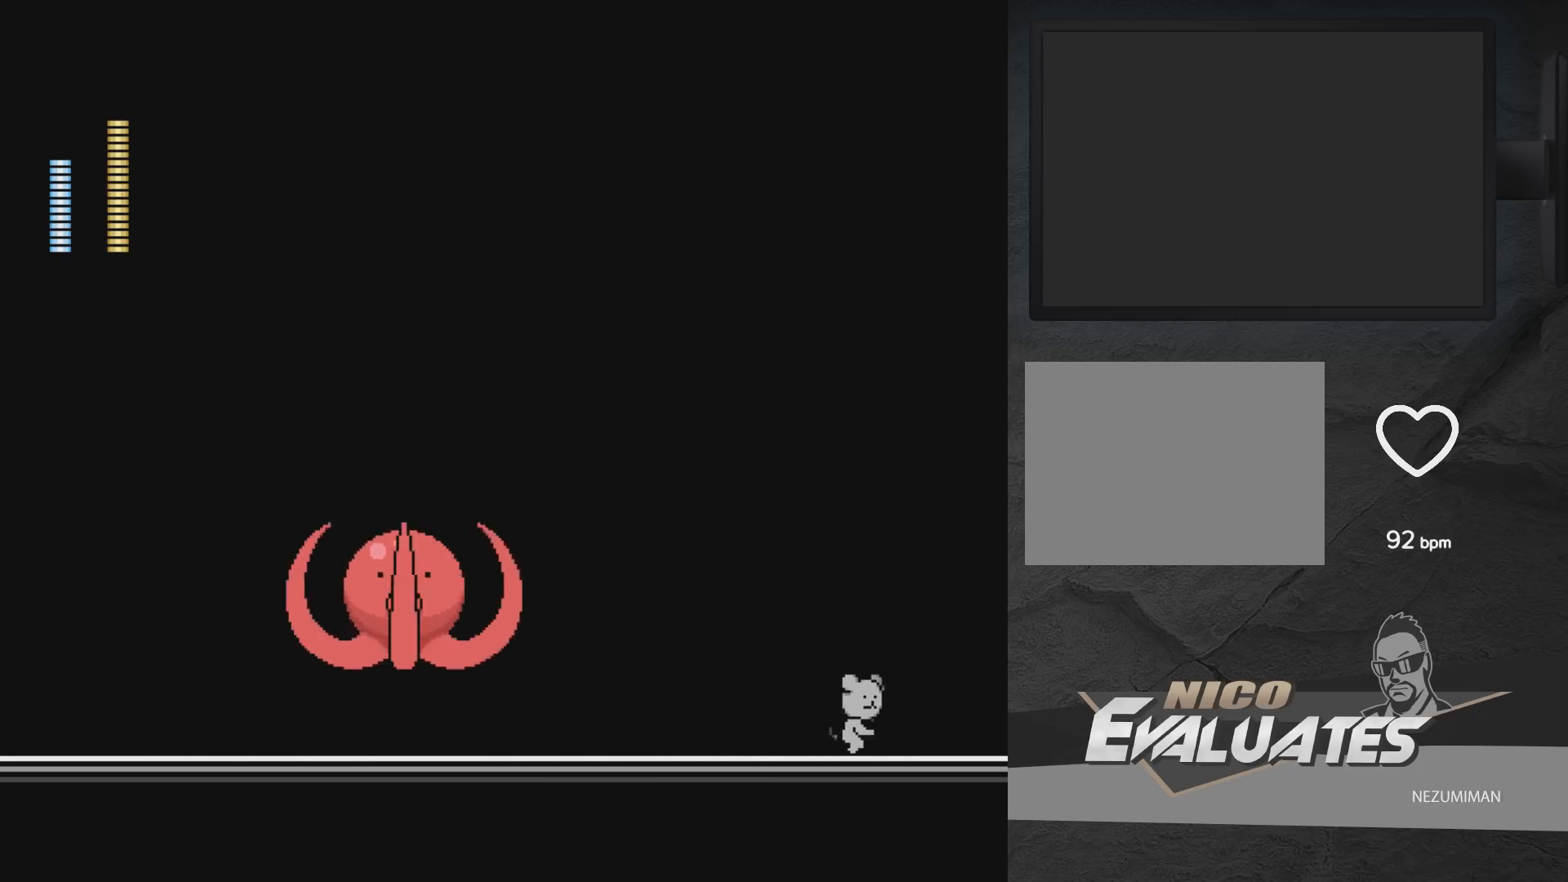
{"buttons": [], "left_stick": "center", "right_stick": "center", "events": [[100, "DPAD_LEFT", "down"], [183, "DPAD_LEFT", "up"]]}
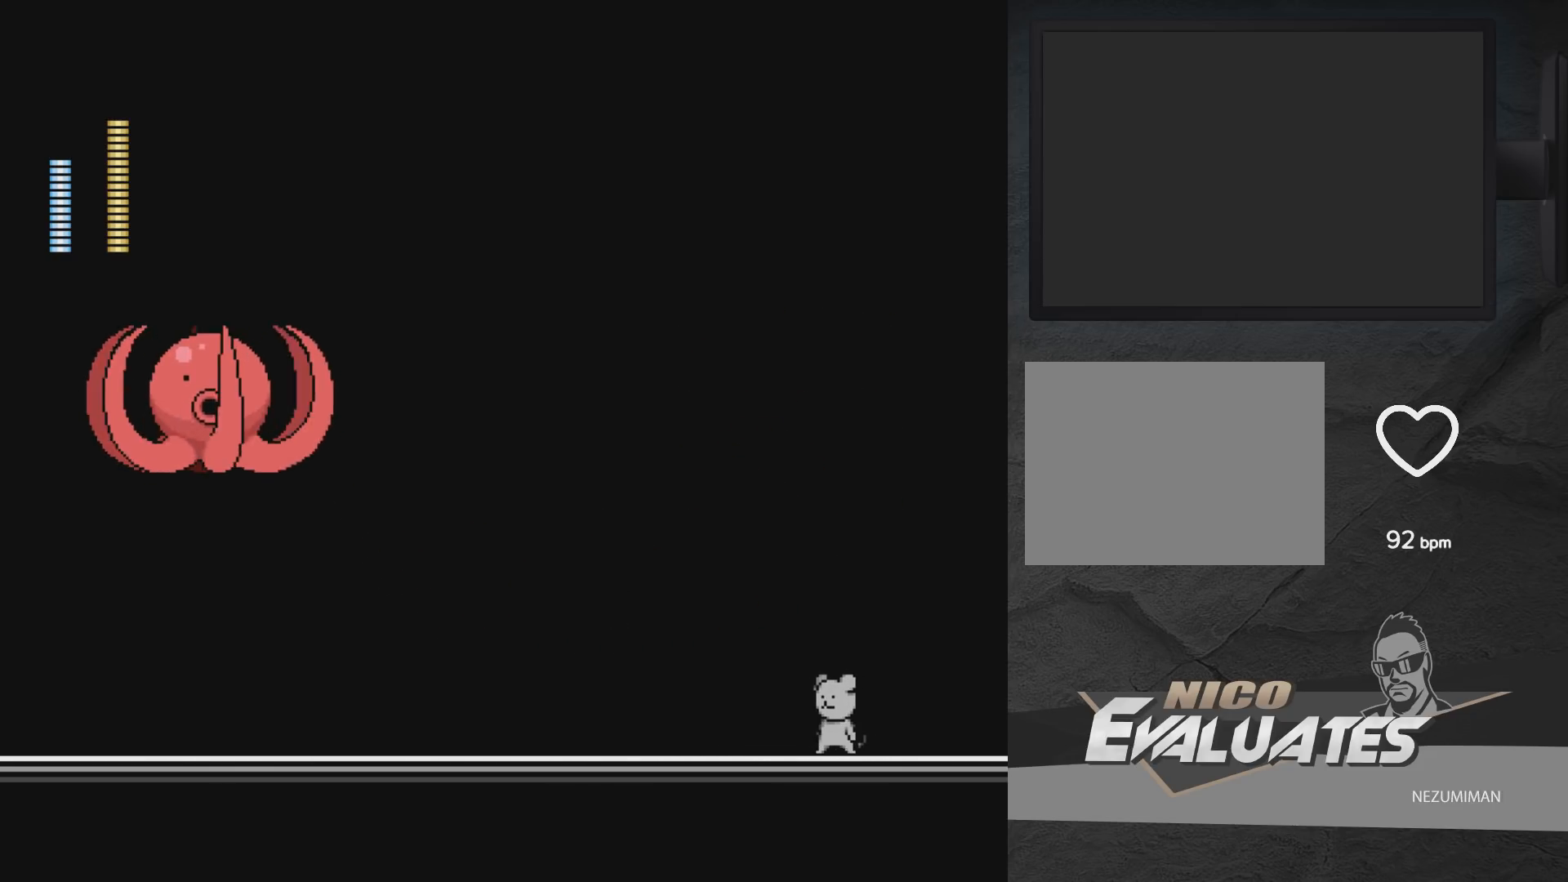
{"buttons": [], "left_stick": "center", "right_stick": "center", "events": []}
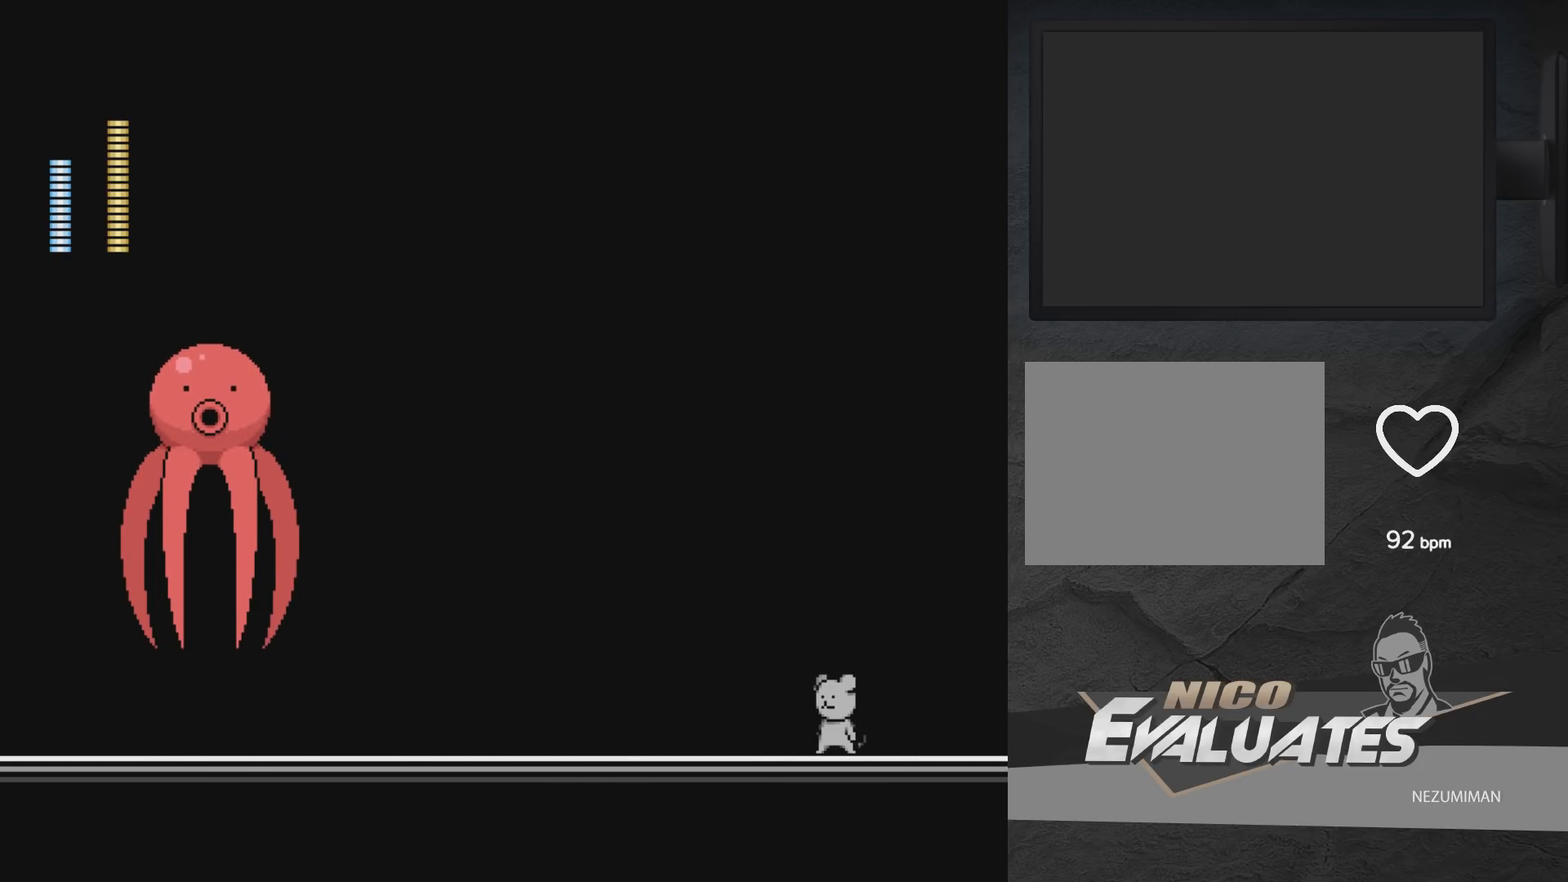
{"buttons": ["A", "X"], "left_stick": "center", "right_stick": "center", "events": [[117, "A", "down"], [333, "X", "down"], [383, "X", "up"], [467, "X", "down"]]}
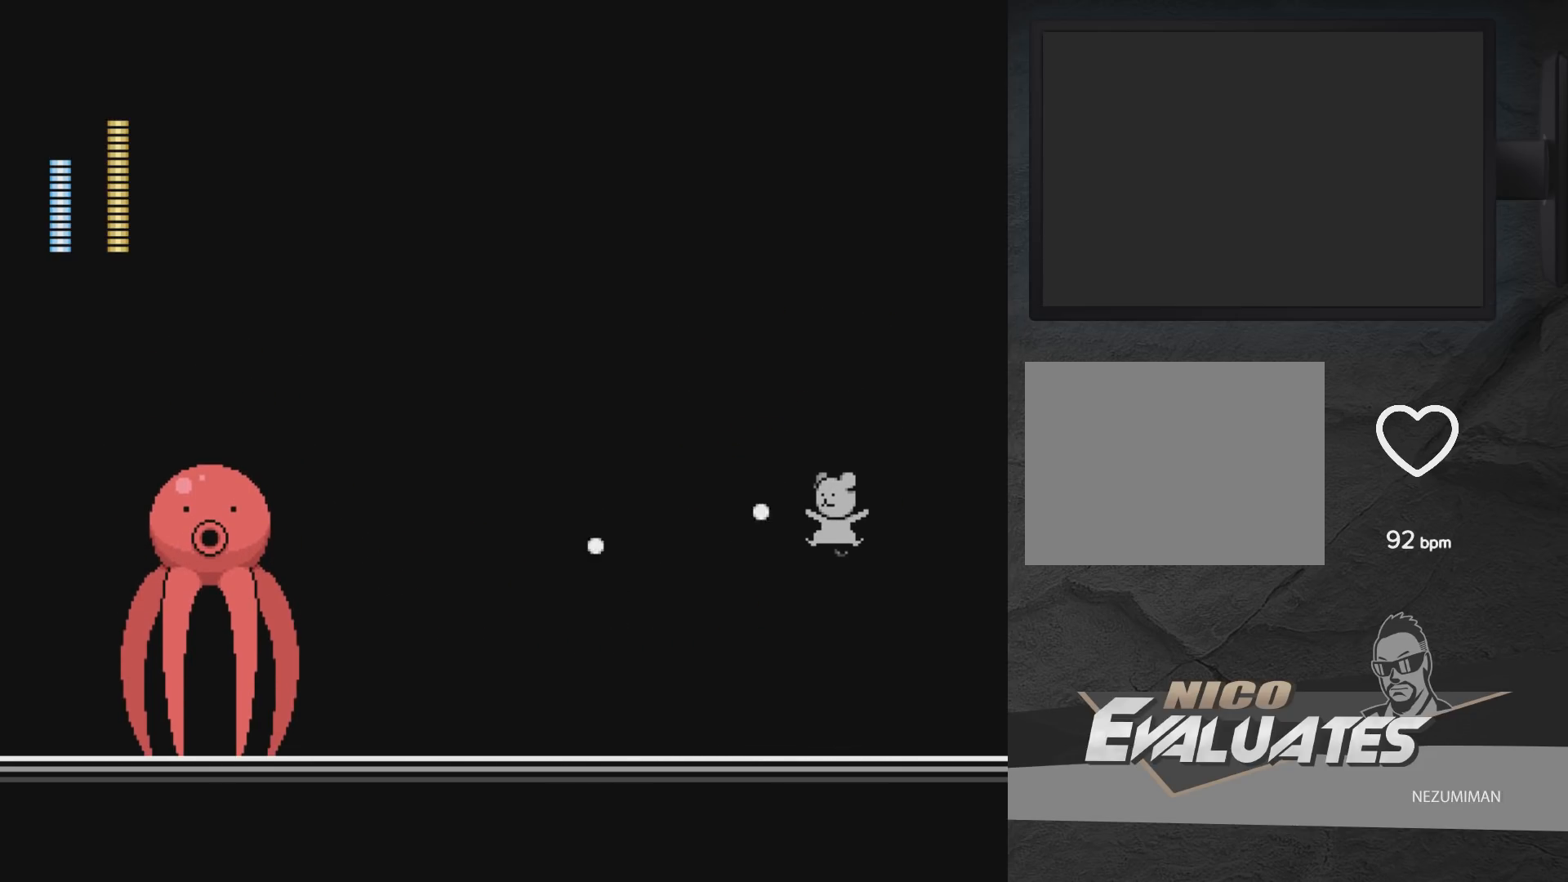
{"buttons": ["A"], "left_stick": "center", "right_stick": "center", "events": [[183, "X", "up"], [217, "A", "up"], [367, "A", "down"]]}
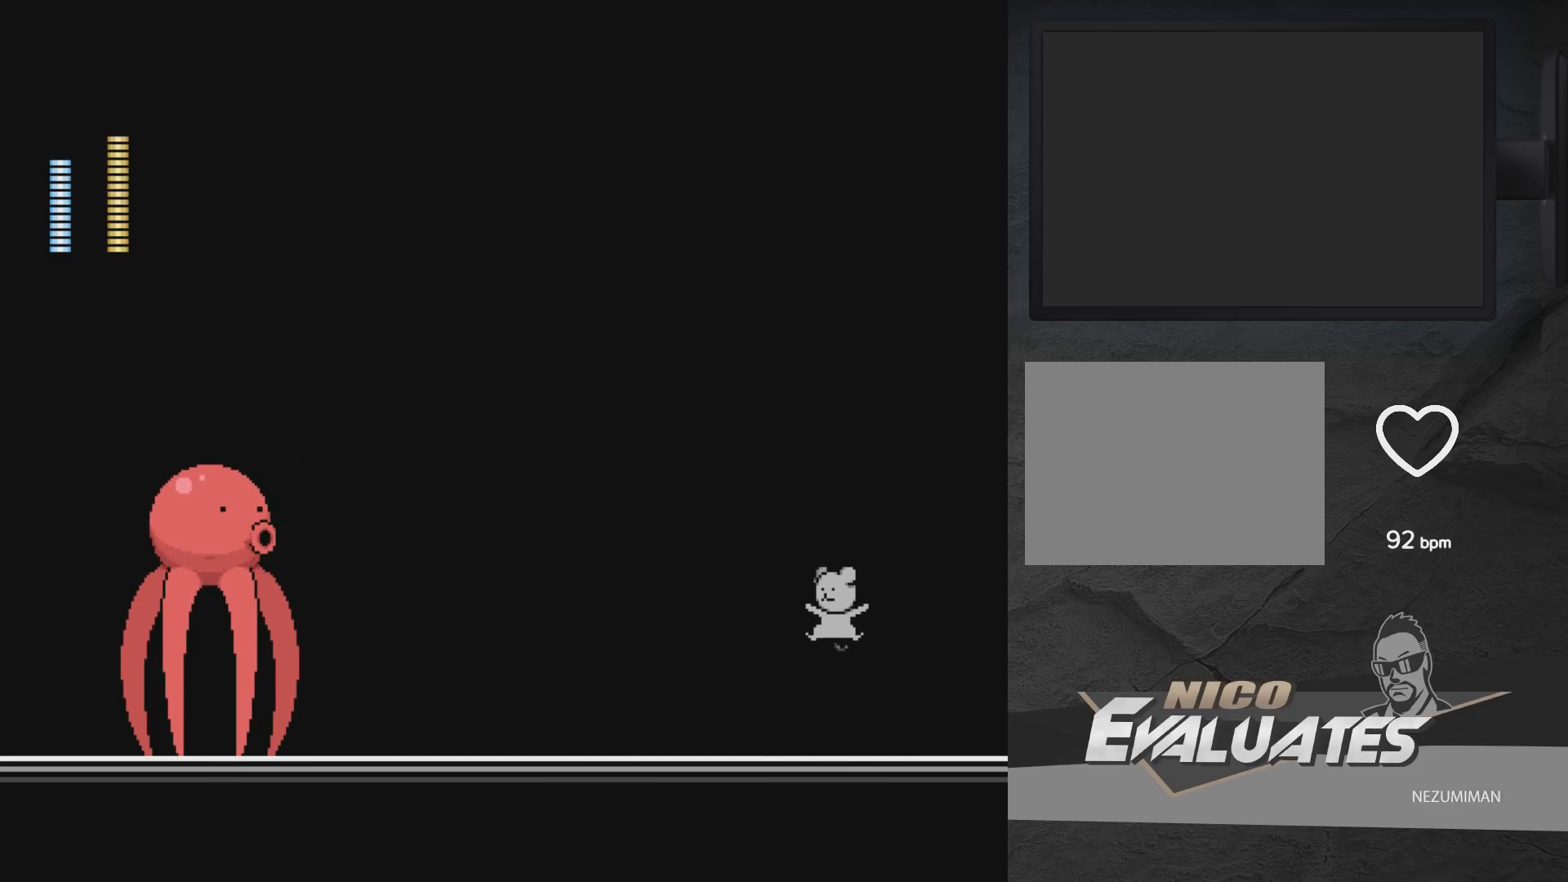
{"buttons": [], "left_stick": "center", "right_stick": "center", "events": [[117, "X", "down"], [167, "A", "up"], [167, "X", "up"], [200, "X", "down"], [400, "X", "up"]]}
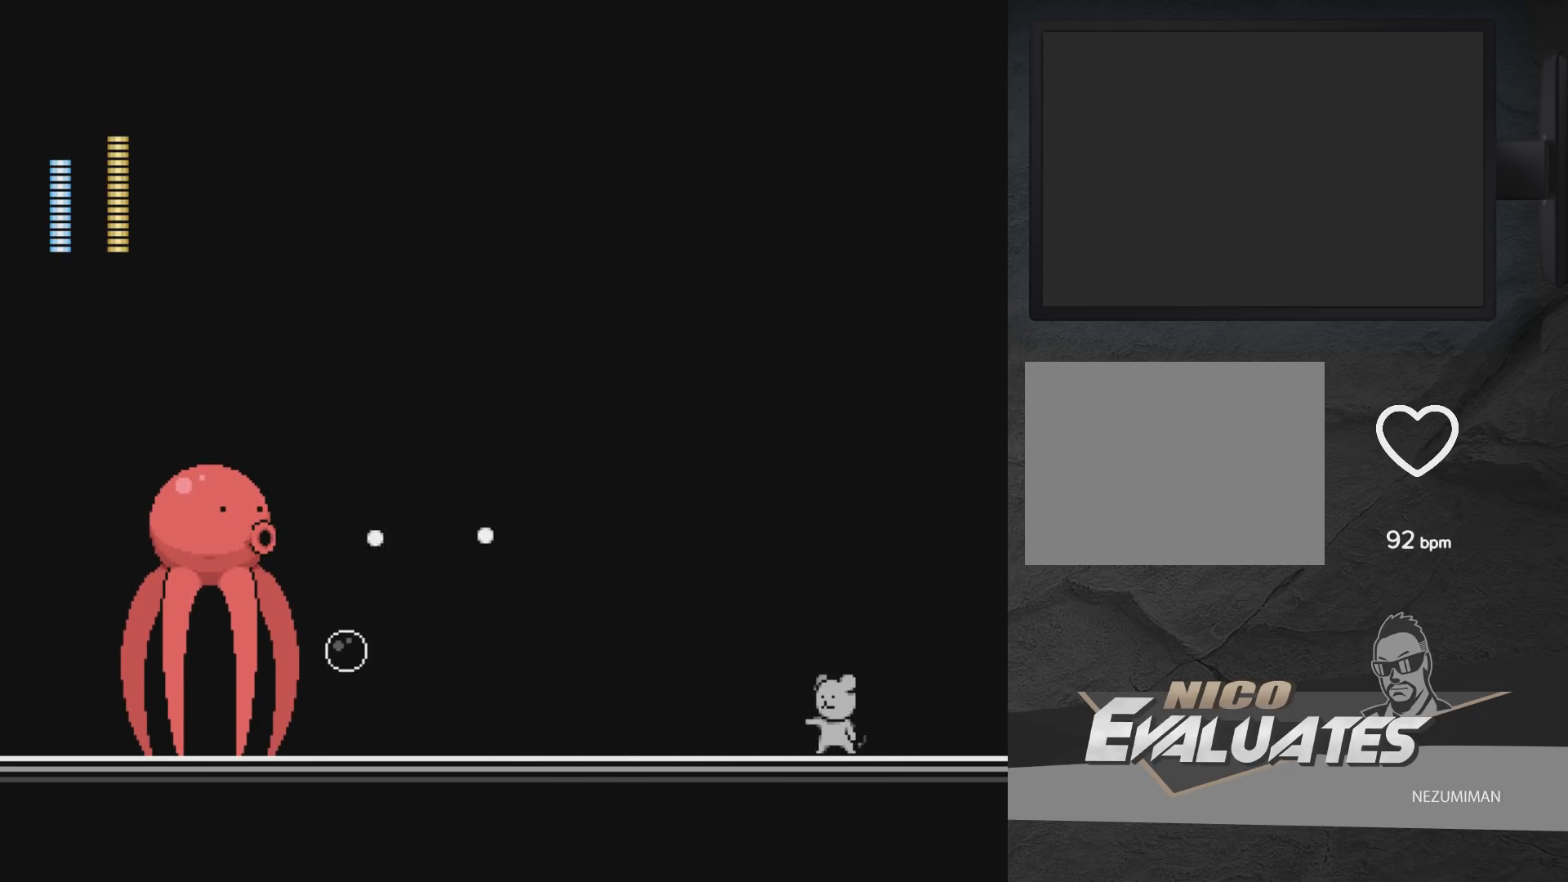
{"buttons": ["A", "X"], "left_stick": "center", "right_stick": "center", "events": [[17, "A", "down"], [267, "X", "down"], [300, "X", "up"], [383, "X", "down"], [417, "X", "up"], [433, "A", "up"], [467, "A", "down"], [467, "X", "down"]]}
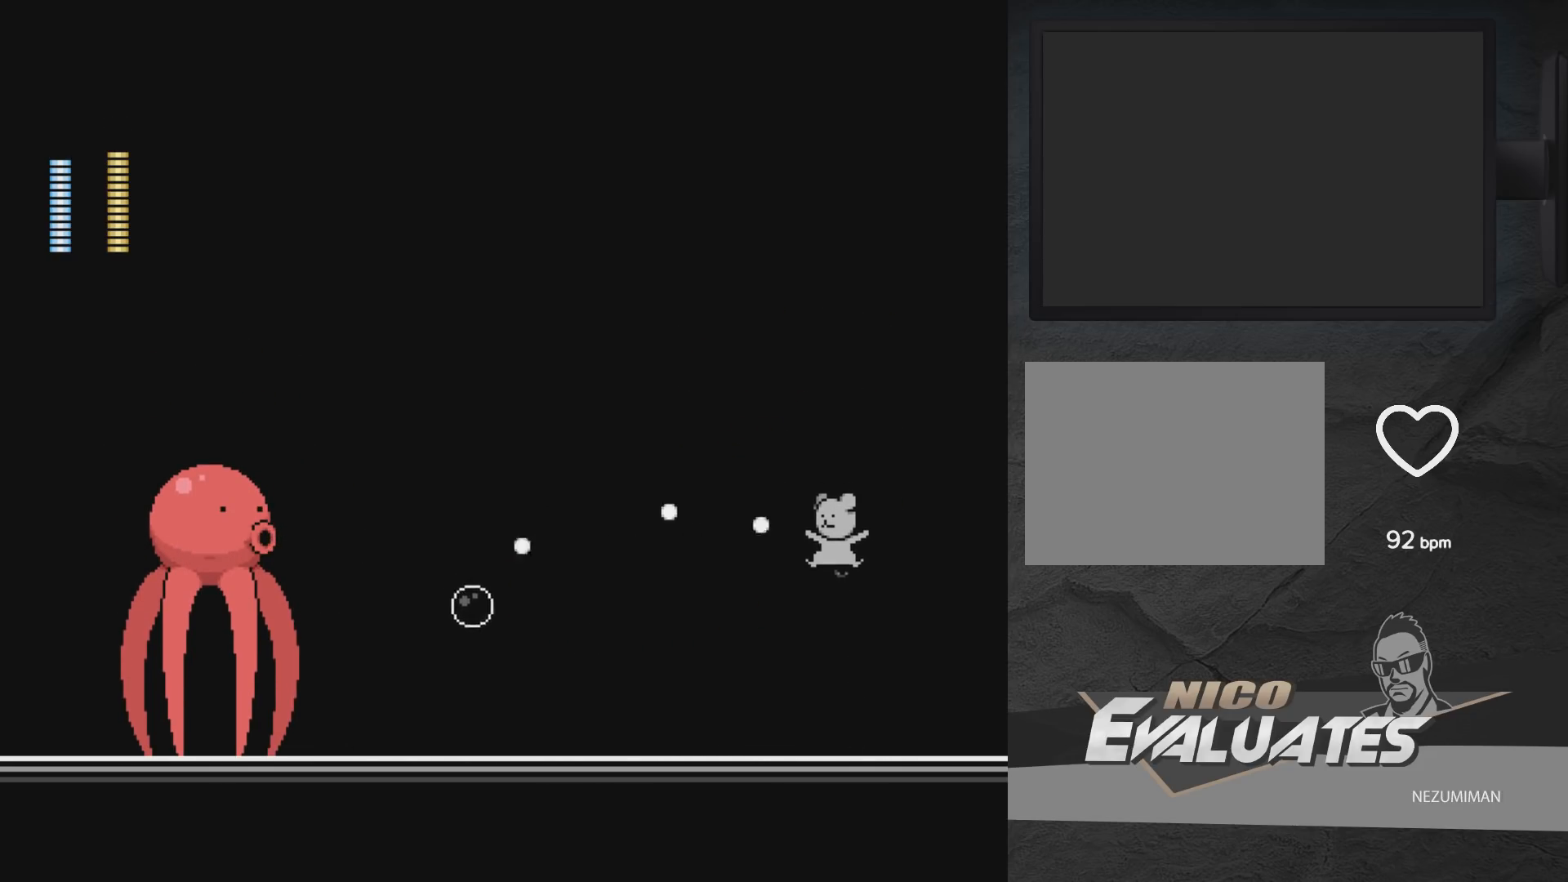
{"buttons": ["A", "X"], "left_stick": "center", "right_stick": "center", "events": [[67, "A", "up"], [83, "X", "up"], [233, "A", "down"], [483, "X", "down"]]}
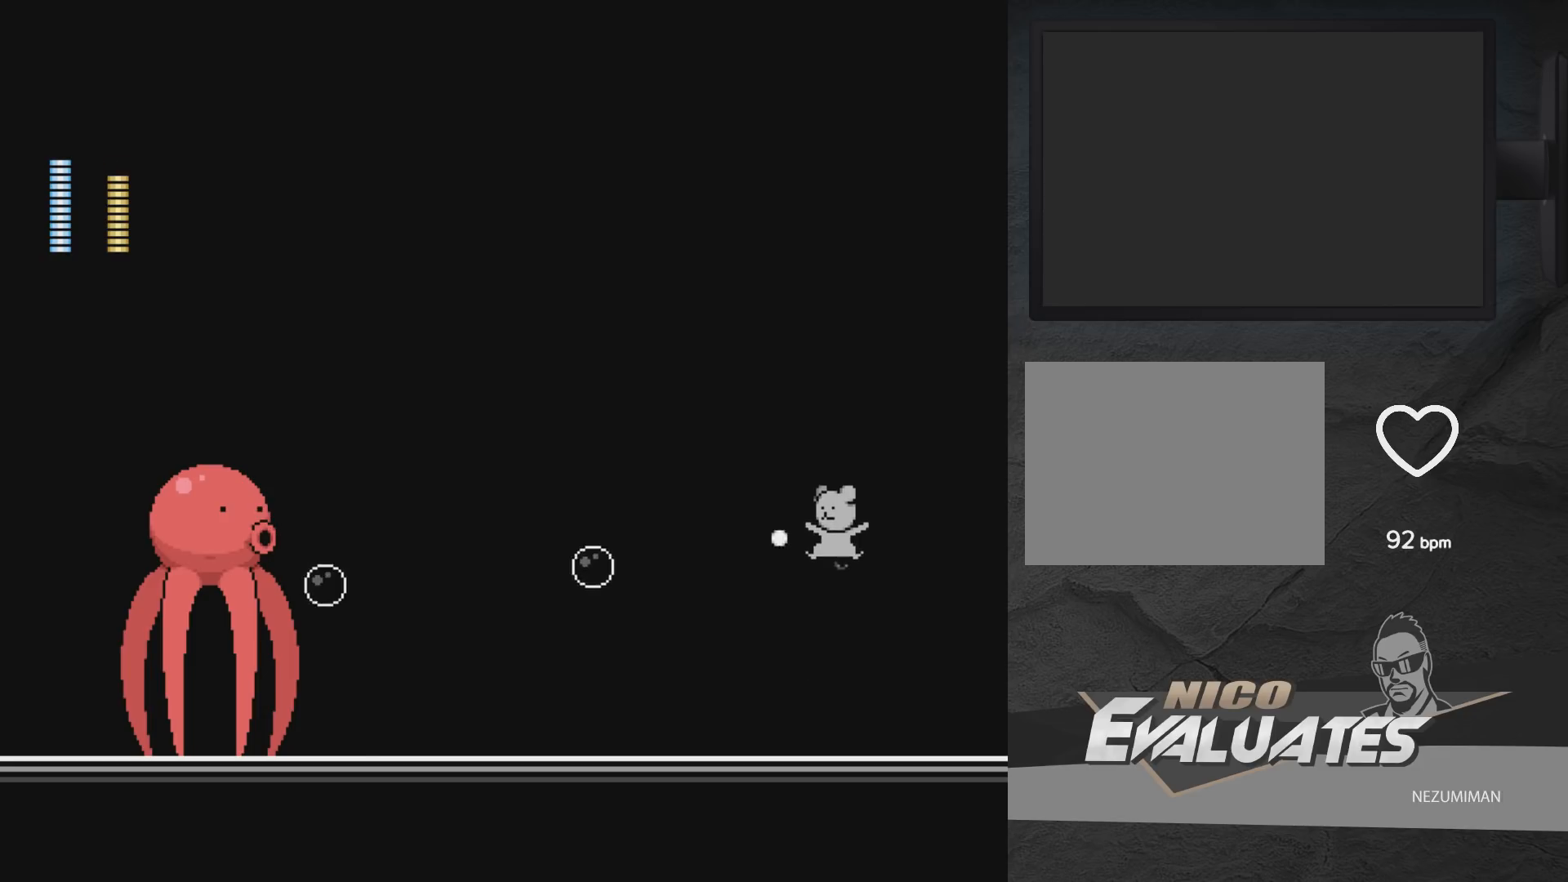
{"buttons": ["DPAD_RIGHT"], "left_stick": "center", "right_stick": "center", "events": [[33, "A", "up"], [33, "X", "up"], [83, "X", "down"], [133, "X", "up"], [167, "X", "down"], [333, "X", "up"], [383, "DPAD_RIGHT", "down"]]}
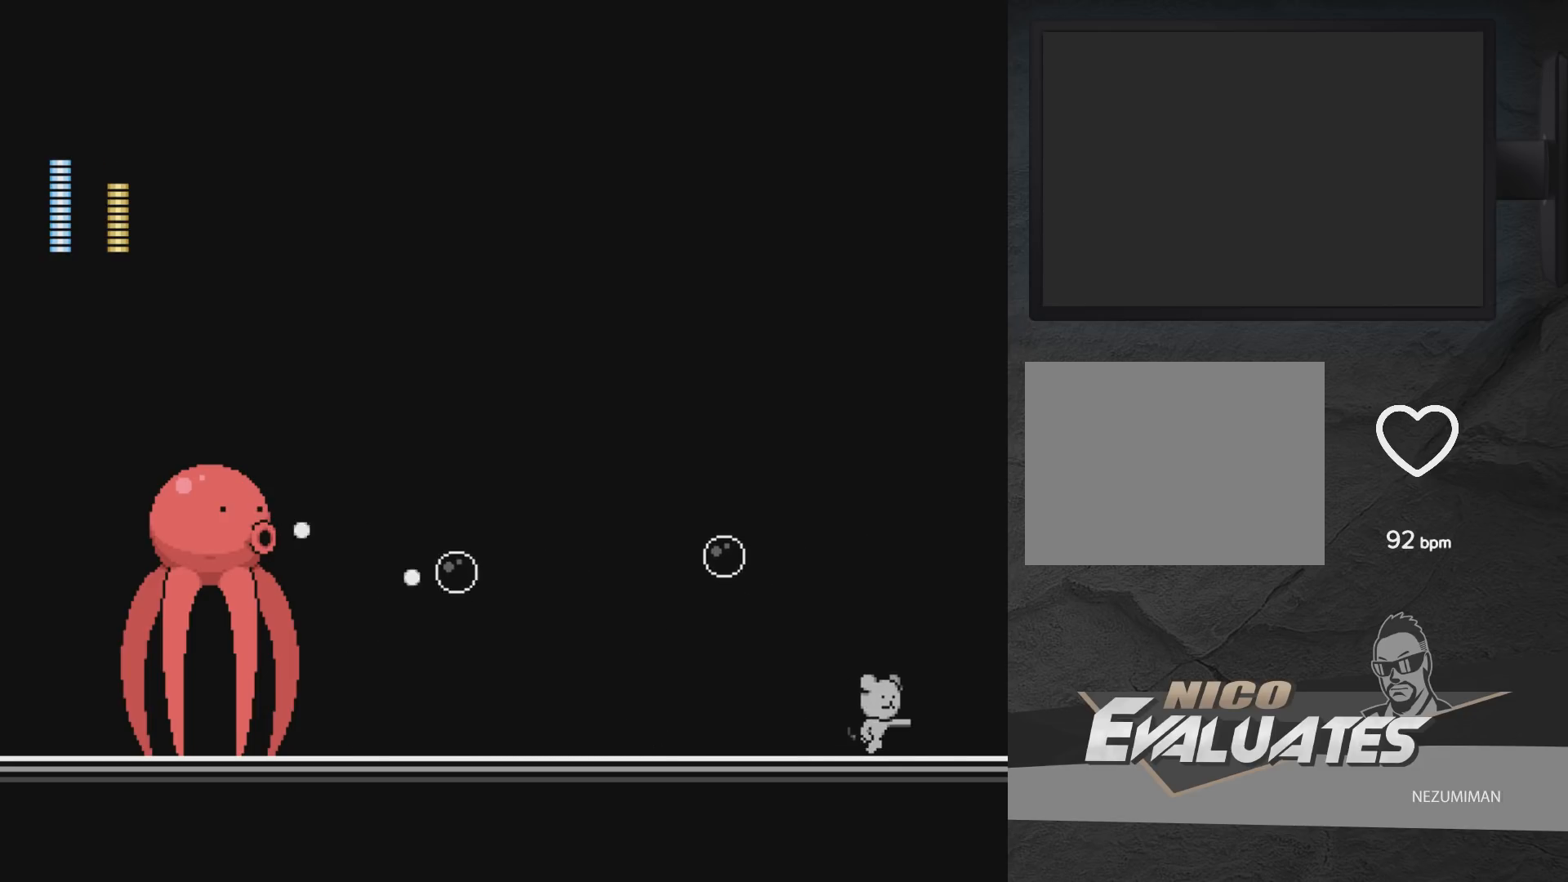
{"buttons": ["A", "DPAD_LEFT"], "left_stick": "center", "right_stick": "center", "events": [[183, "DPAD_RIGHT", "up"], [250, "A", "down"], [450, "DPAD_LEFT", "down"], [467, "X", "down"], [500, "X", "up"]]}
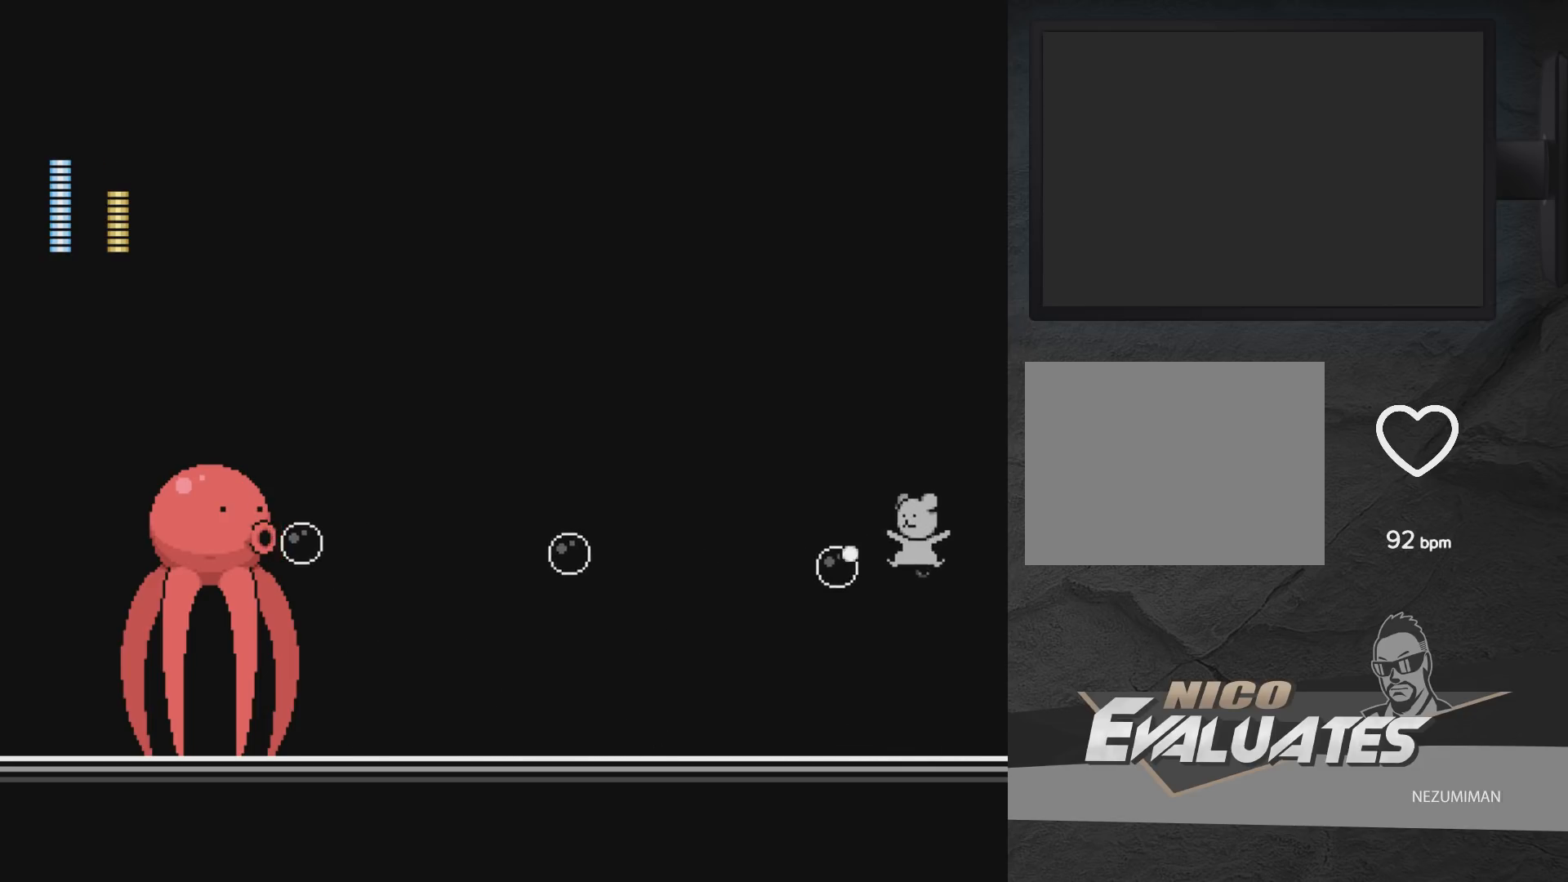
{"buttons": ["X", "DPAD_LEFT"], "left_stick": "center", "right_stick": "center", "events": [[67, "X", "down"], [117, "X", "up"], [150, "X", "down"], [350, "DPAD_LEFT", "up"], [483, "DPAD_LEFT", "down"], [500, "A", "up"]]}
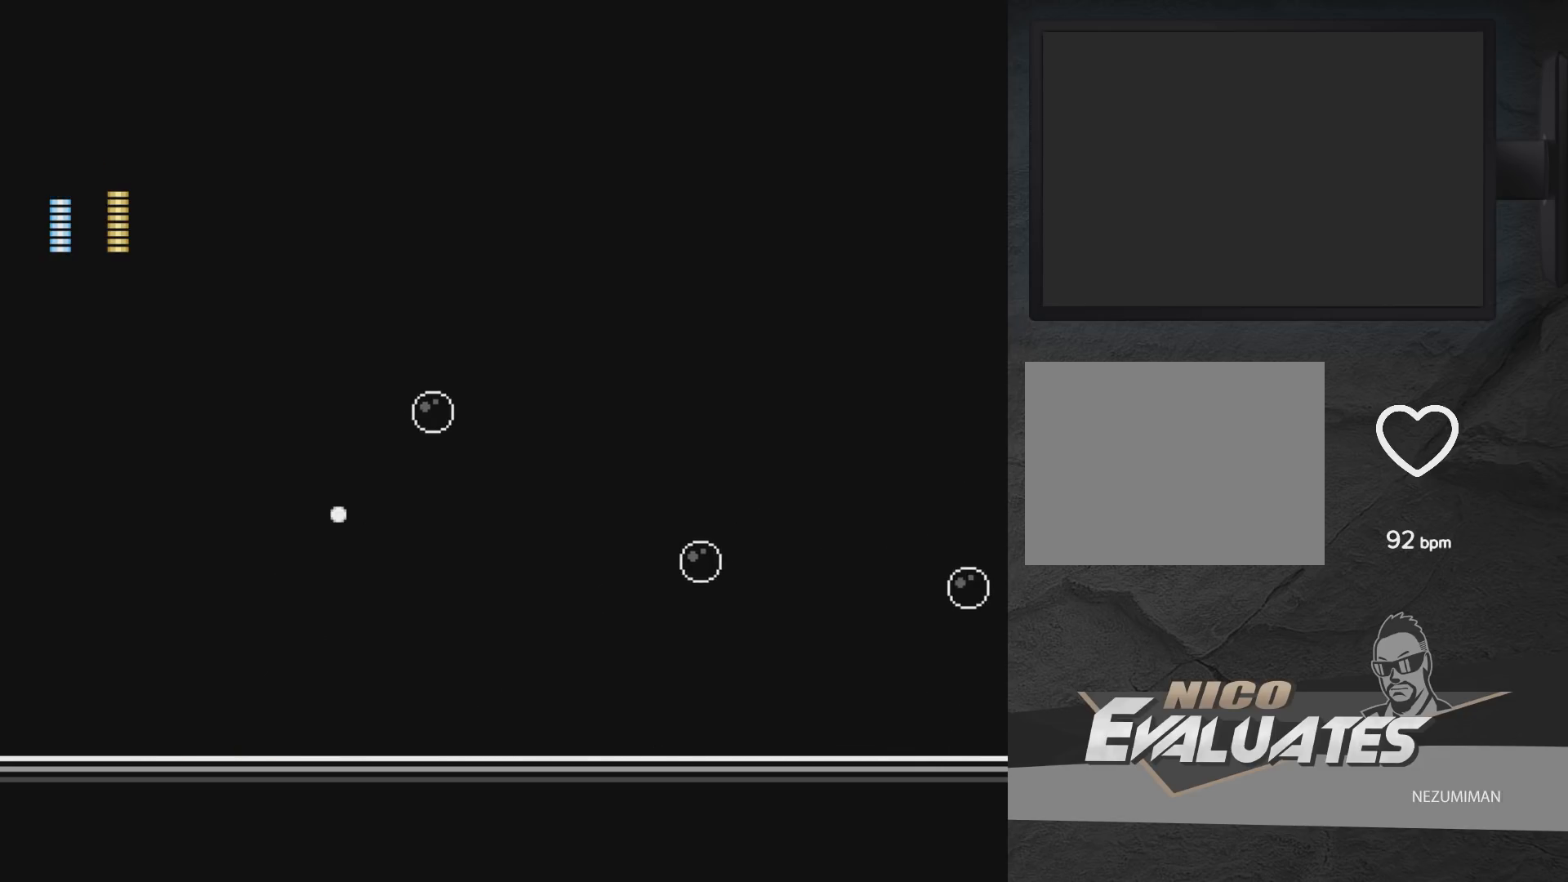
{"buttons": ["A"], "left_stick": "center", "right_stick": "center", "events": [[33, "X", "up"], [200, "A", "down"], [433, "X", "down"], [483, "DPAD_LEFT", "up"], [483, "X", "up"]]}
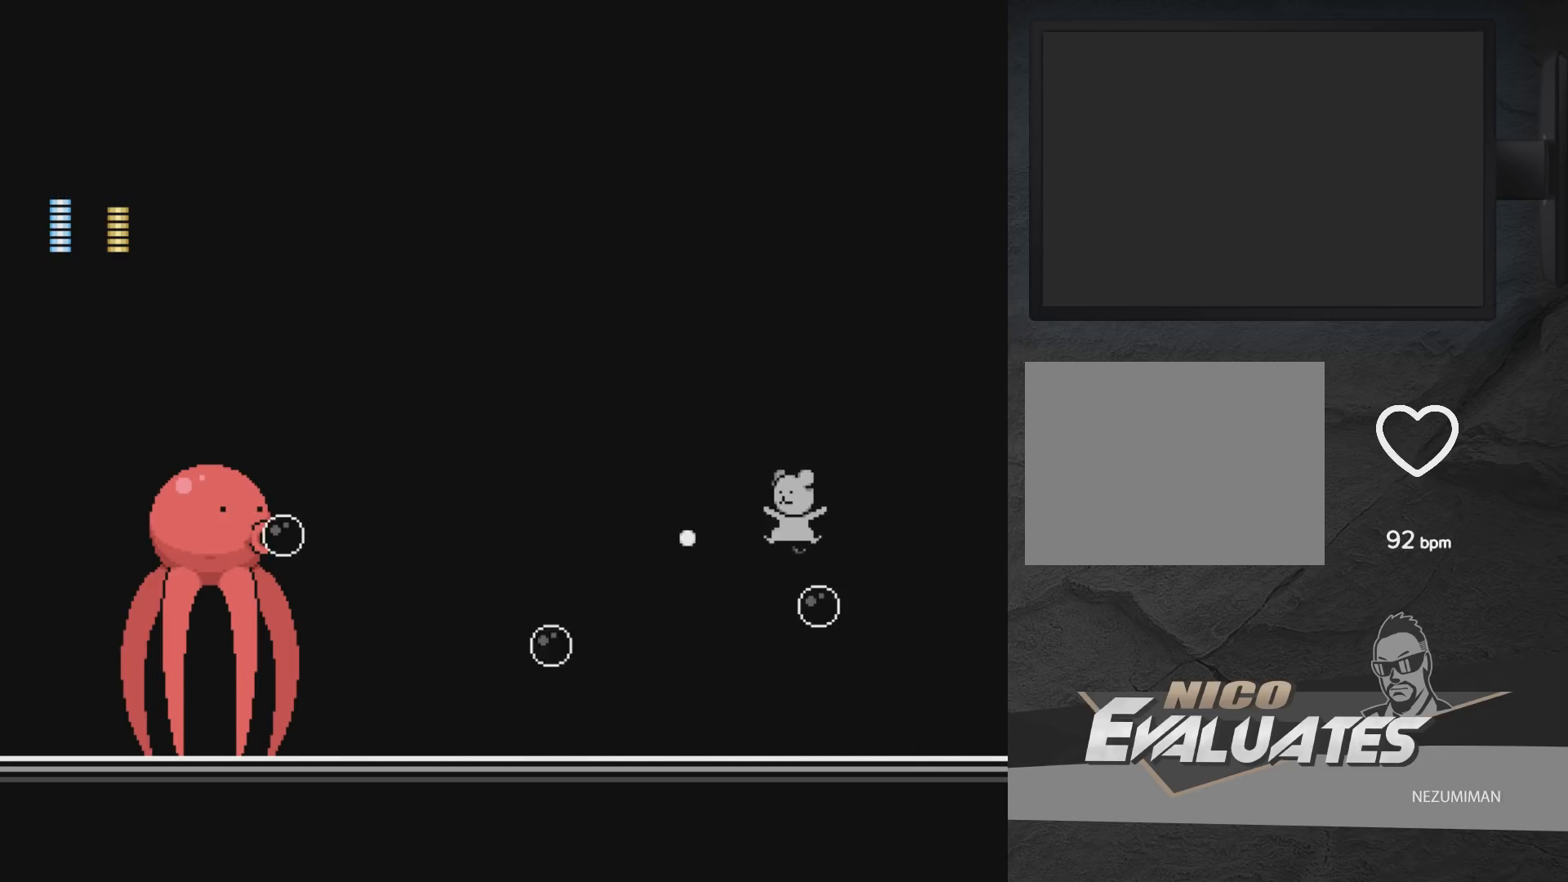
{"buttons": ["DPAD_RIGHT"], "left_stick": "center", "right_stick": "center", "events": [[33, "X", "down"], [67, "X", "up"], [117, "X", "down"], [233, "X", "up"], [250, "A", "up"], [333, "DPAD_RIGHT", "down"]]}
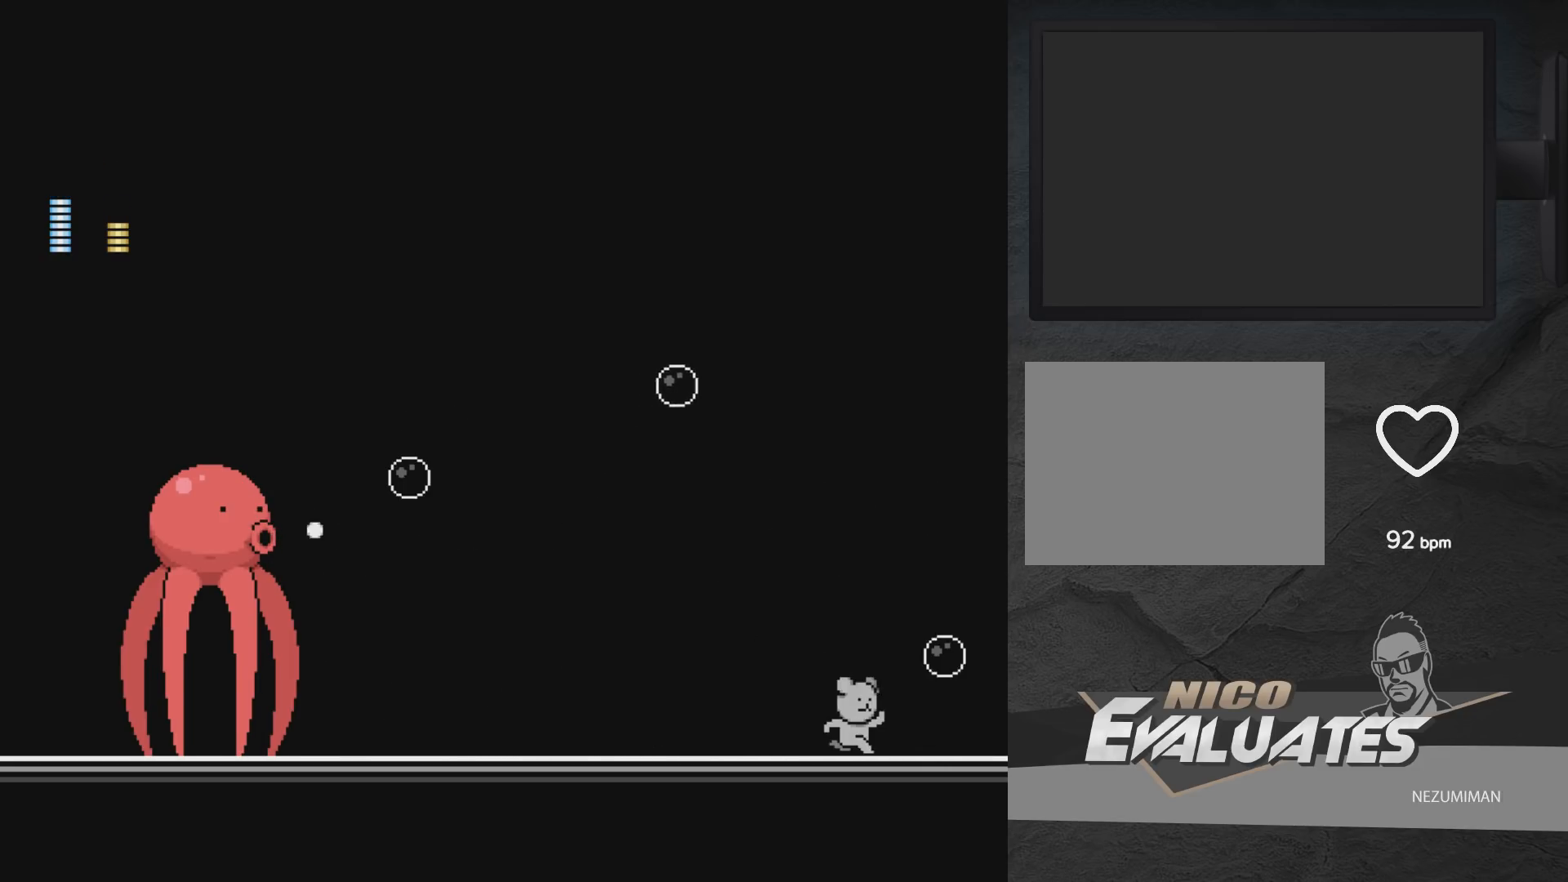
{"buttons": ["DPAD_LEFT"], "left_stick": "center", "right_stick": "center", "events": [[183, "DPAD_RIGHT", "up"], [450, "DPAD_LEFT", "down"]]}
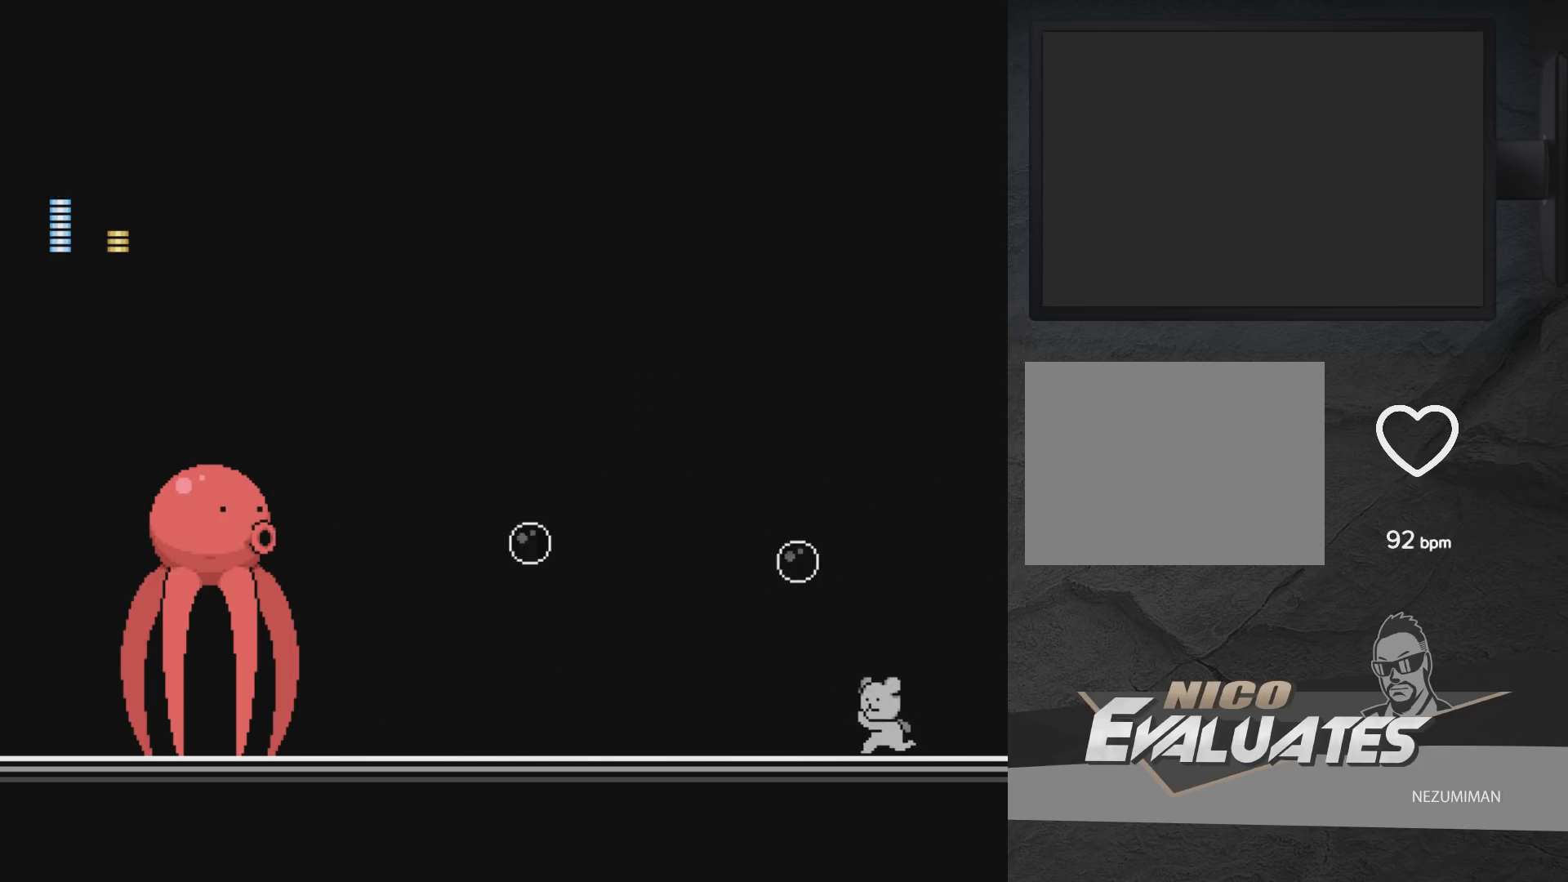
{"buttons": [], "left_stick": "center", "right_stick": "center", "events": [[300, "DPAD_LEFT", "up"]]}